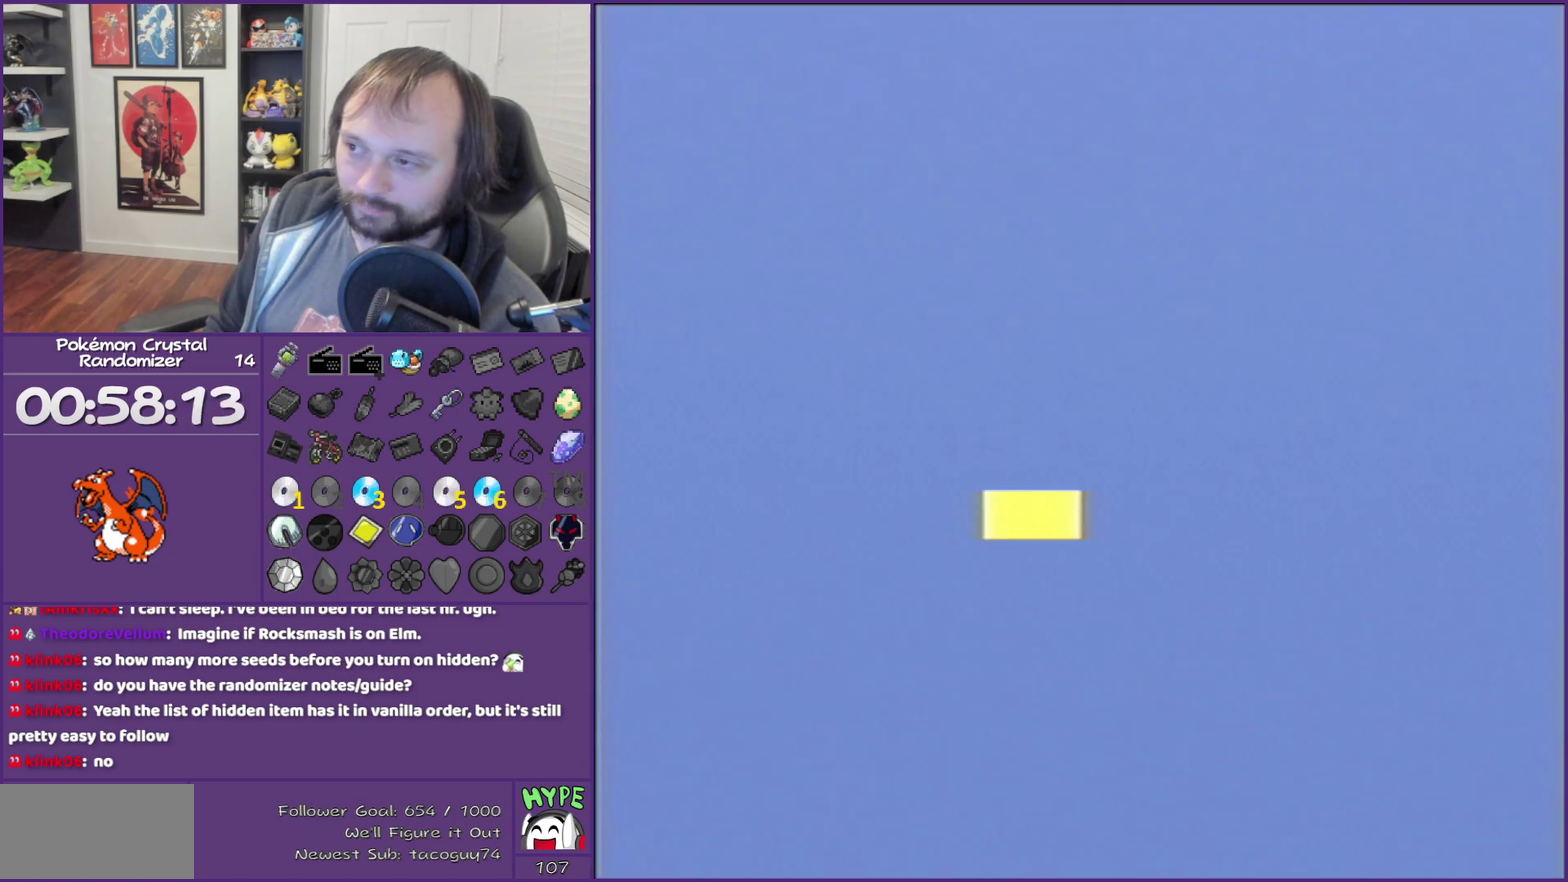
Gameplay with a controller (Nintendo layout); each line is a JSON object with the inputs held at the frame after it. "events" lists button and stick changes between this image and that frame as [ms after this image, input, new state], when the widget could be followed in between. Not read: L3 R3.
{"buttons": ["DPAD_DOWN"], "events": [[150, "A", "up"], [433, "DPAD_DOWN", "down"]]}
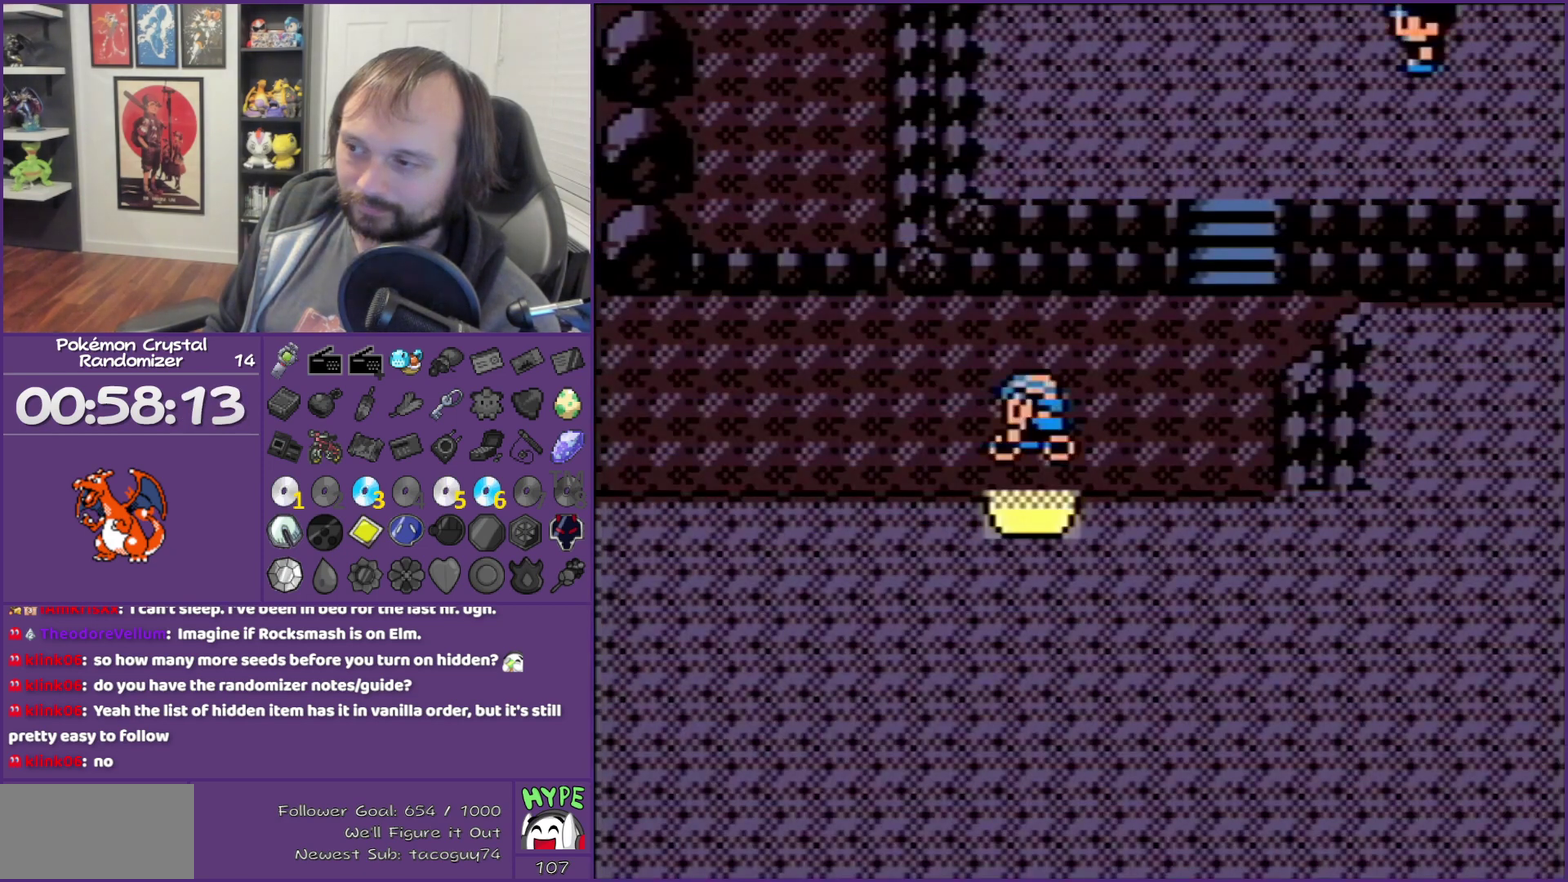
{"buttons": [], "events": [[467, "DPAD_DOWN", "up"]]}
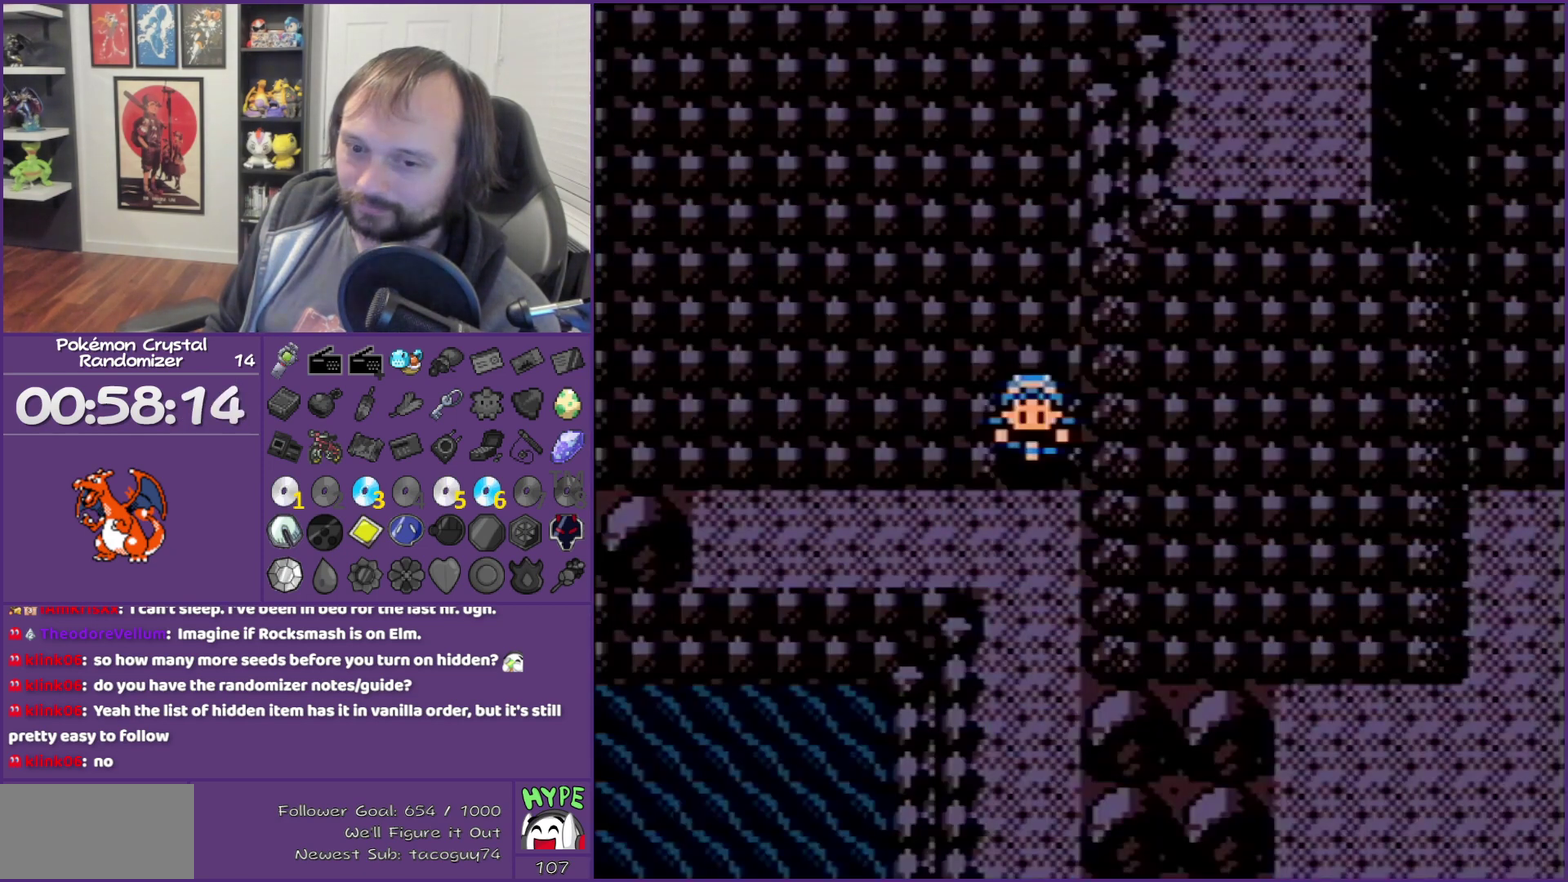
{"buttons": ["DPAD_DOWN"], "events": [[117, "DPAD_DOWN", "down"]]}
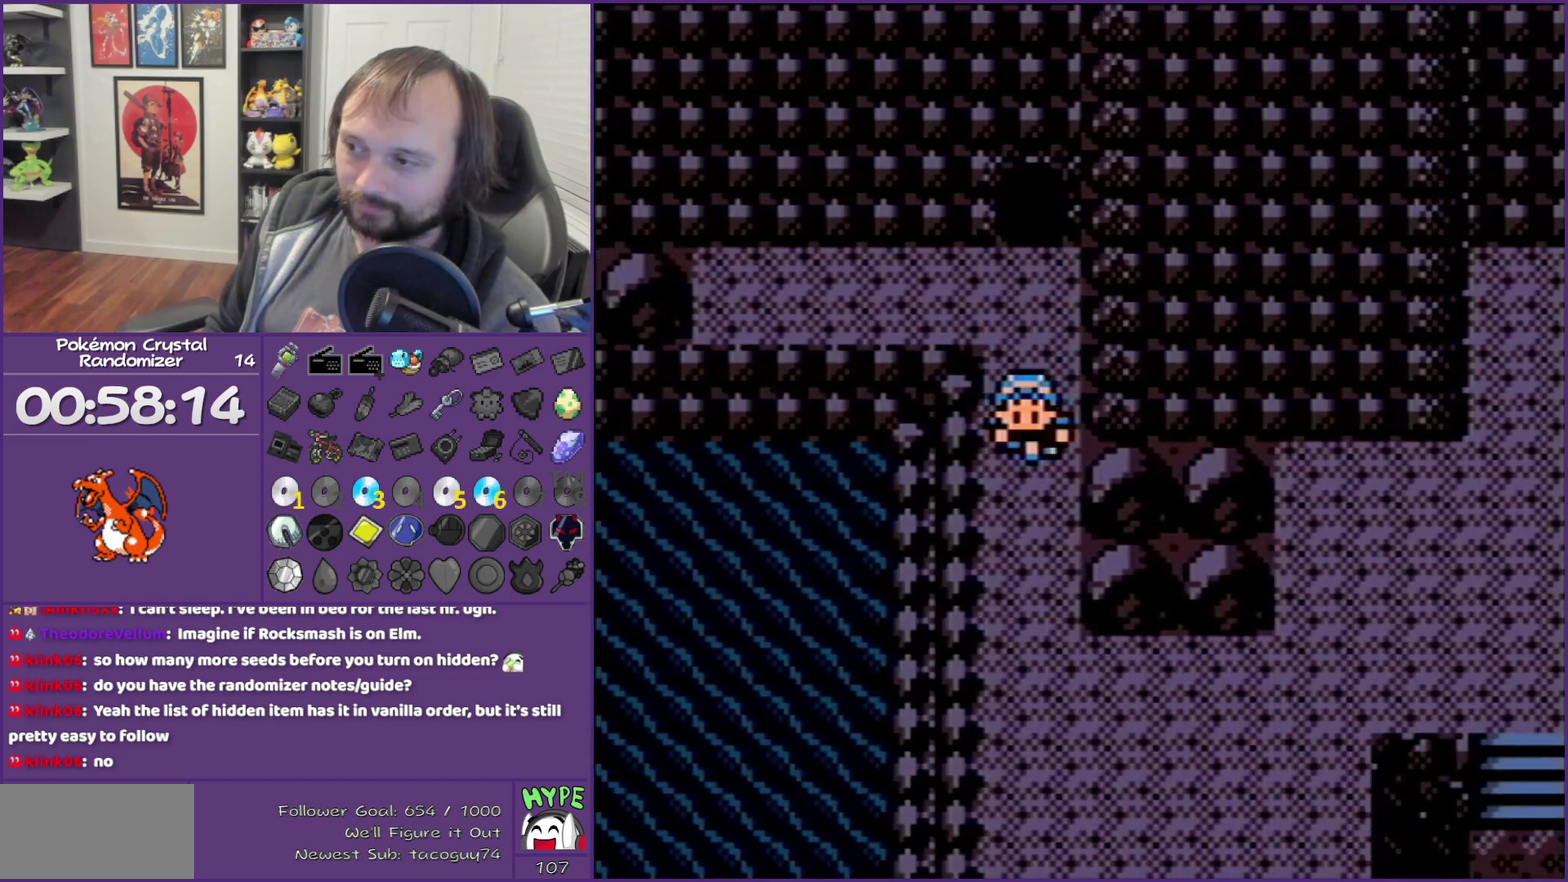
{"buttons": ["DPAD_RIGHT"], "events": [[267, "DPAD_DOWN", "up"], [267, "DPAD_RIGHT", "down"]]}
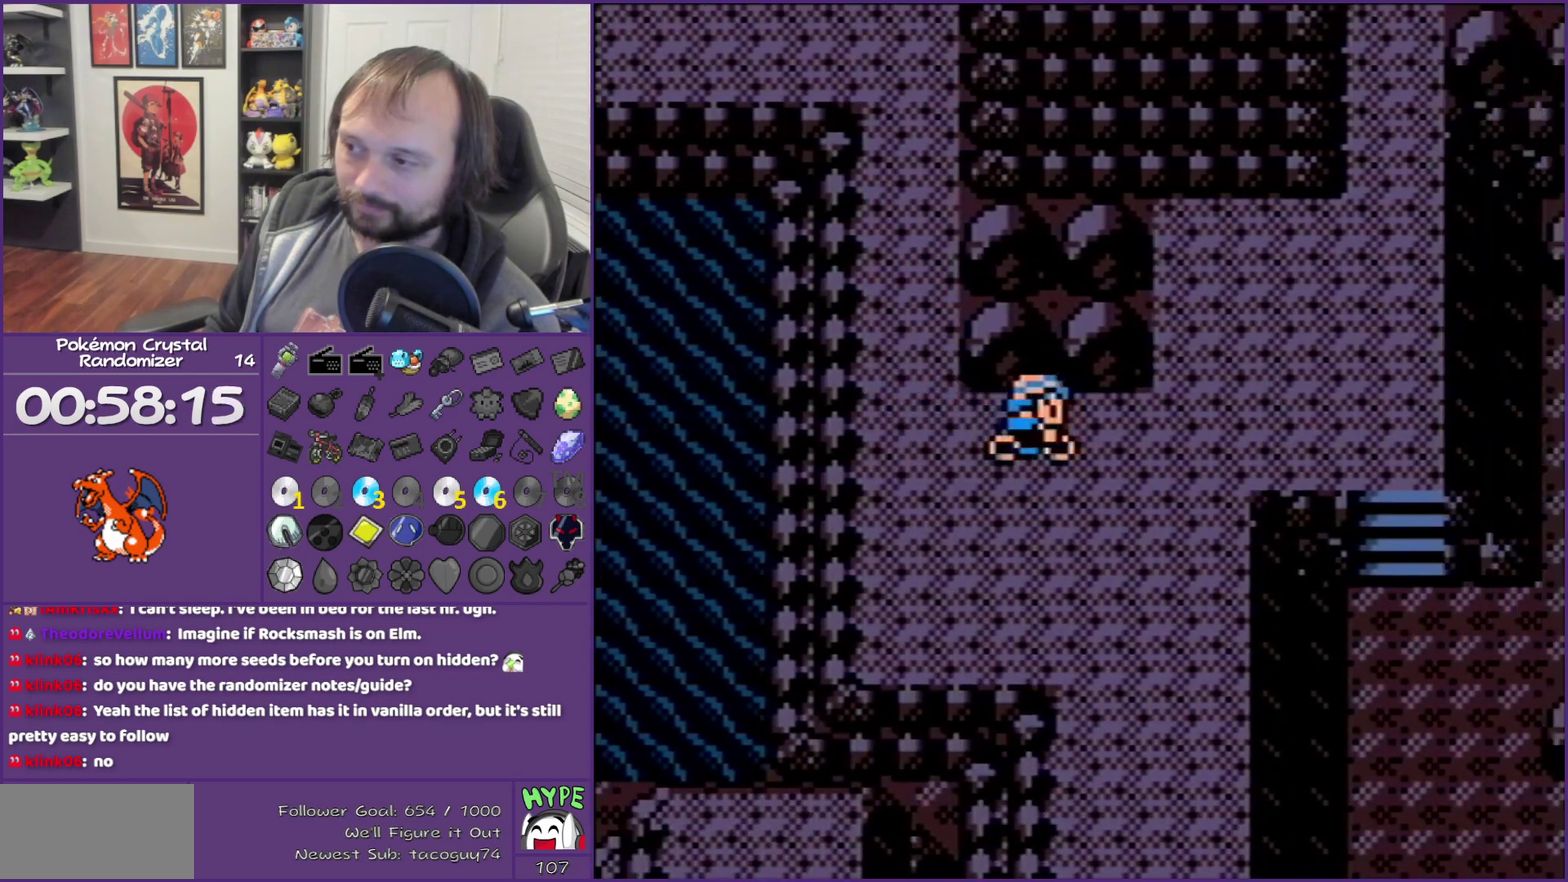
{"buttons": ["DPAD_RIGHT"], "events": []}
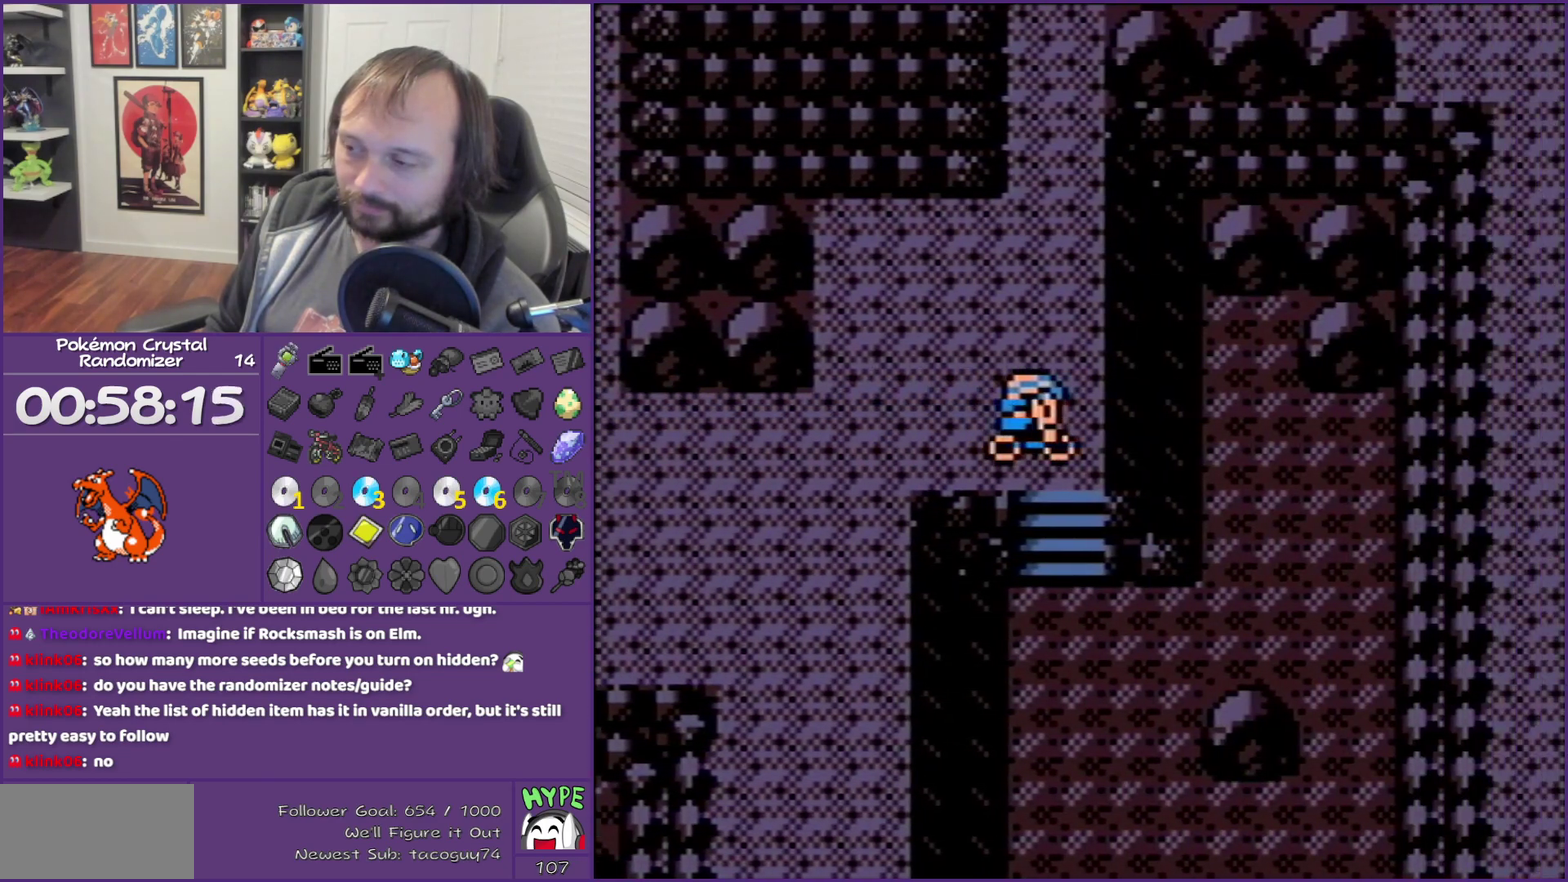
{"buttons": ["DPAD_RIGHT"], "events": [[50, "DPAD_DOWN", "down"], [50, "DPAD_RIGHT", "up"], [433, "DPAD_DOWN", "up"], [433, "DPAD_RIGHT", "down"]]}
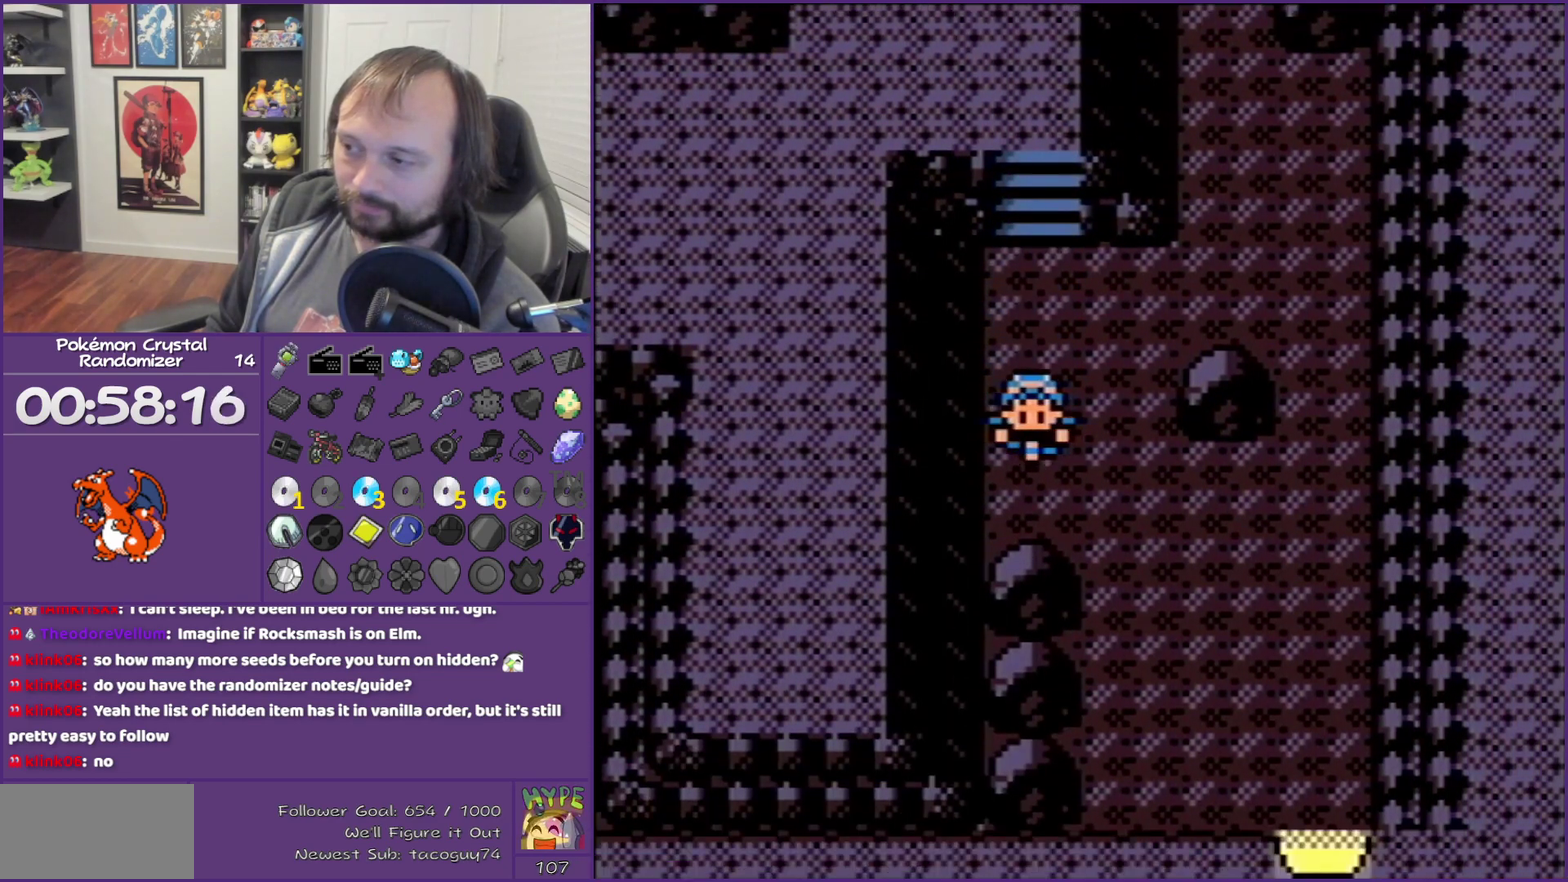
{"buttons": ["DPAD_DOWN"], "events": [[300, "DPAD_DOWN", "down"], [300, "DPAD_RIGHT", "up"]]}
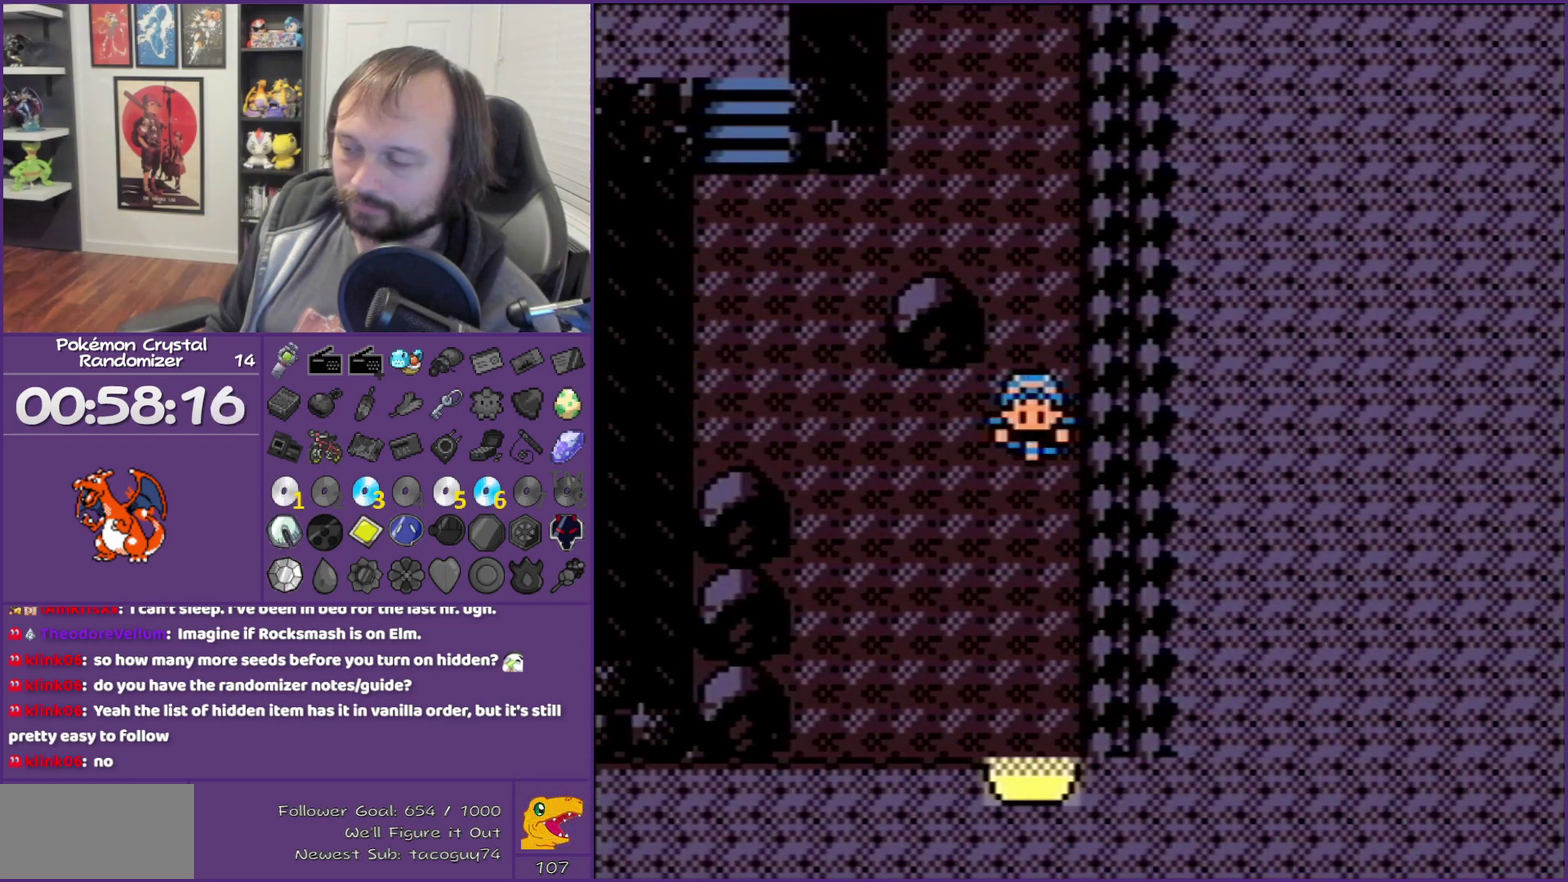
{"buttons": ["DPAD_DOWN"], "events": []}
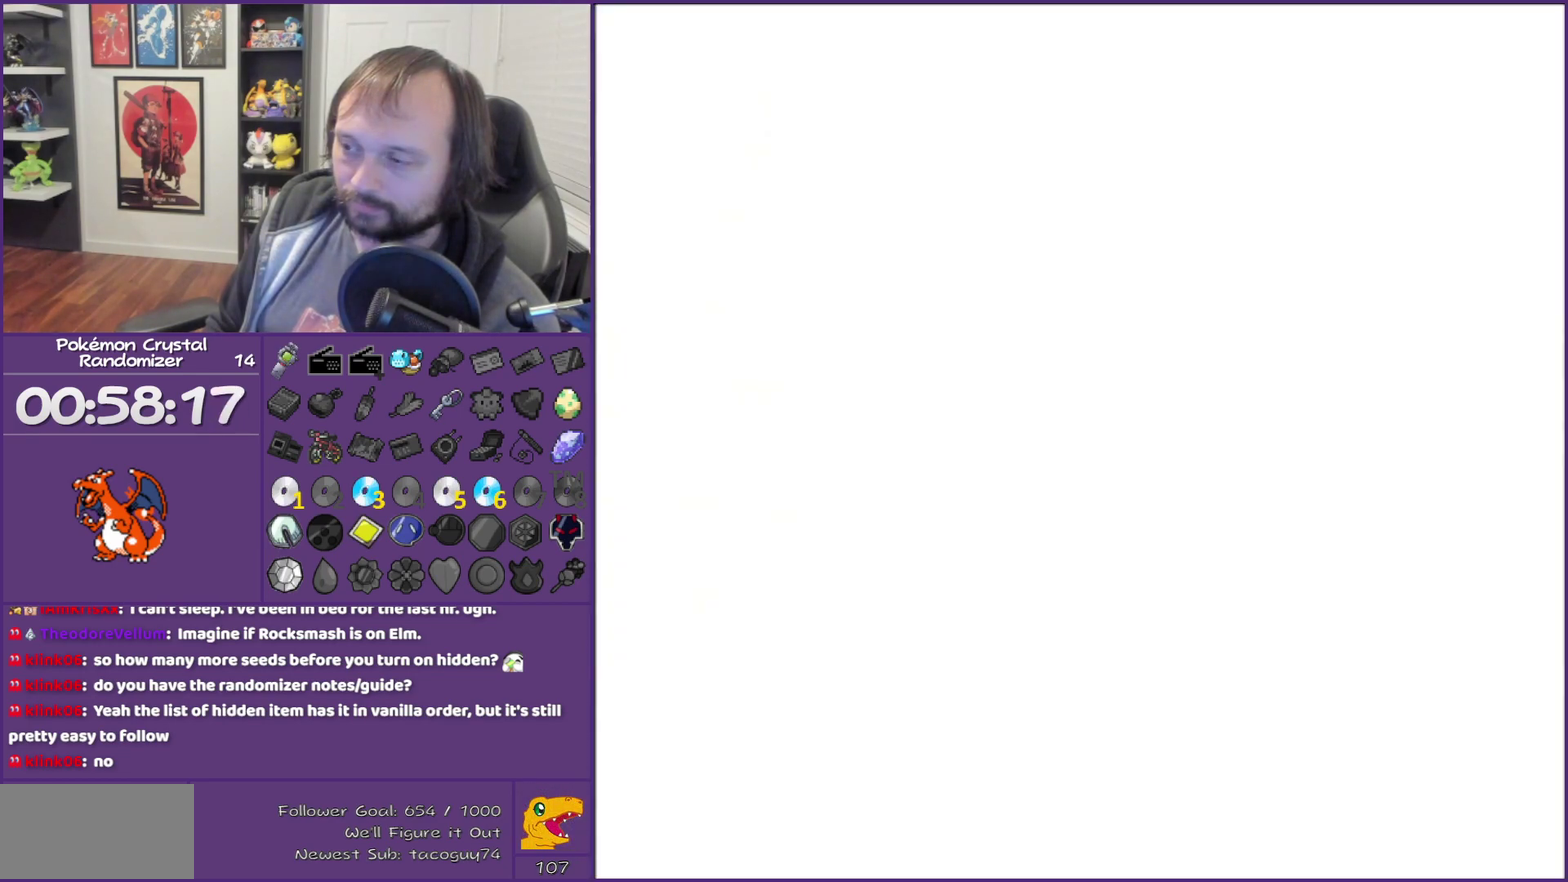
{"buttons": ["DPAD_DOWN"], "events": []}
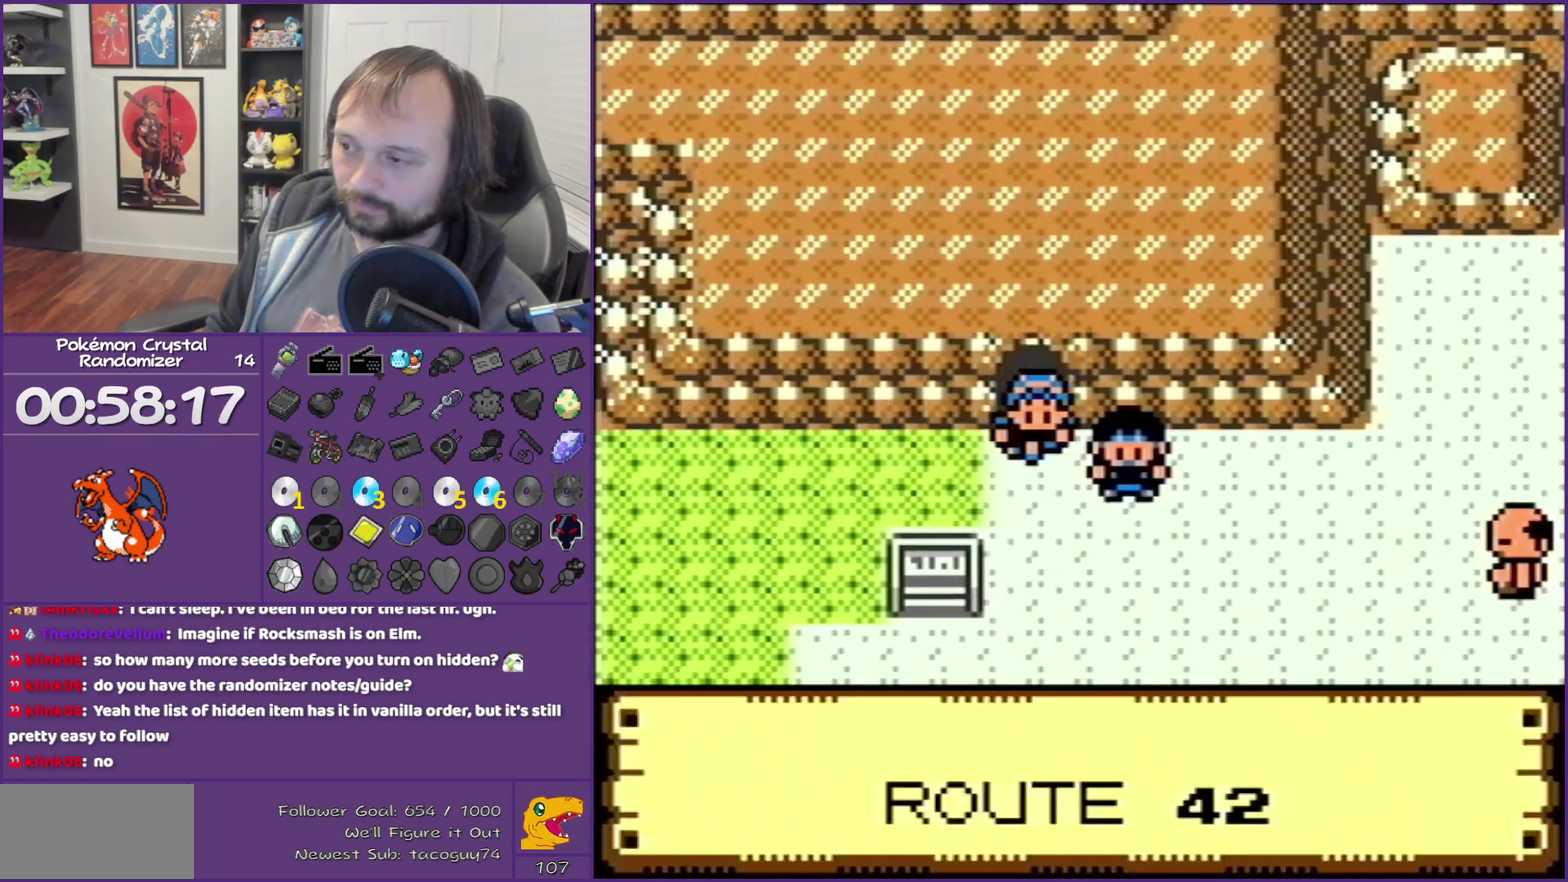
{"buttons": ["DPAD_DOWN"], "events": []}
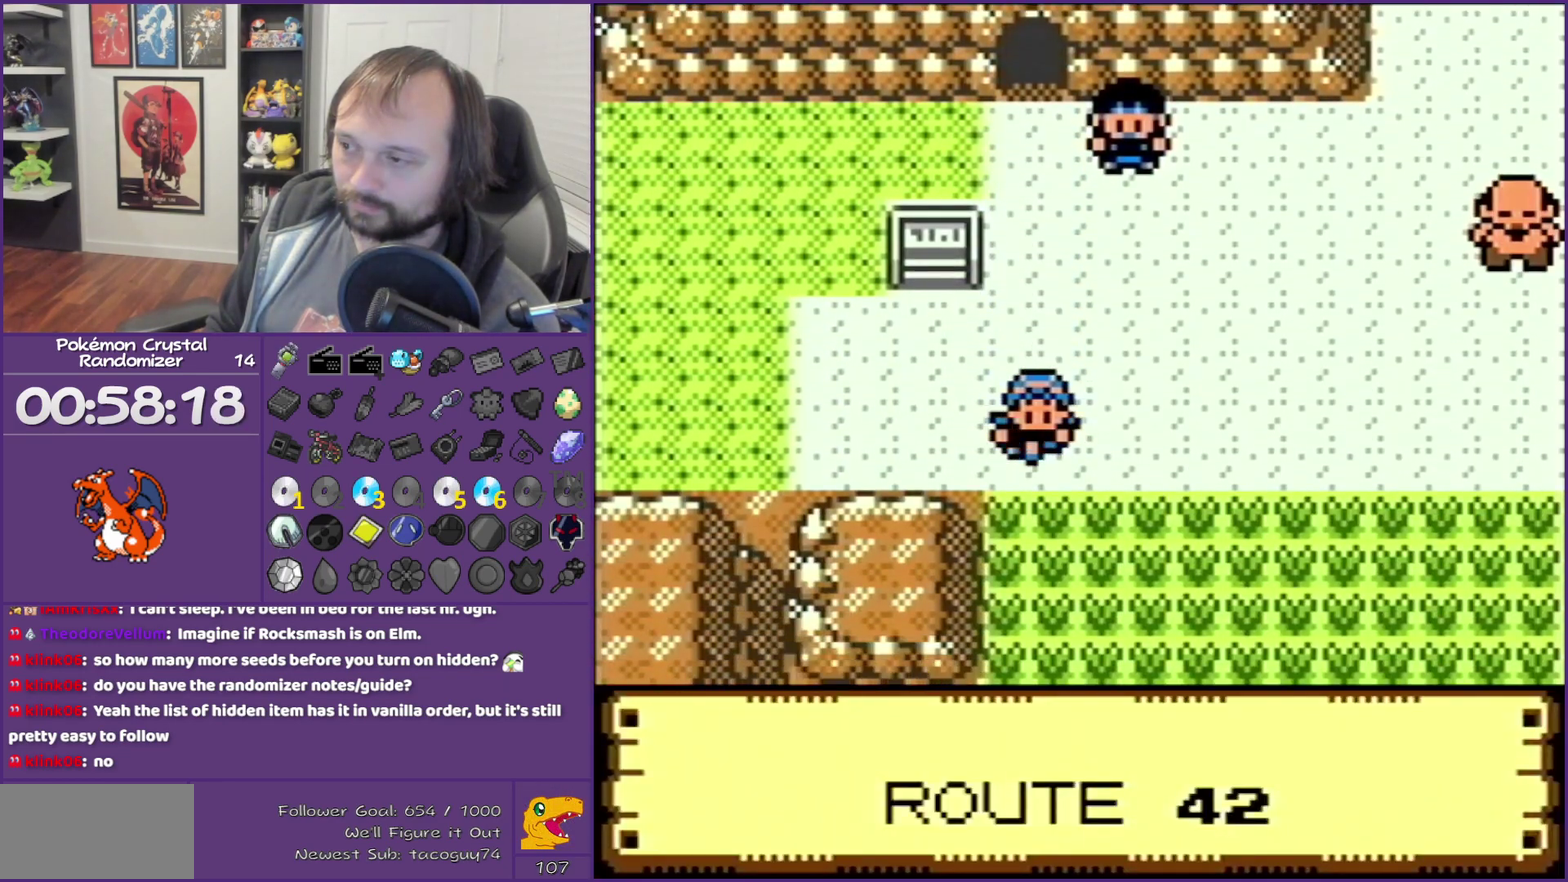
{"buttons": ["DPAD_RIGHT"], "events": [[83, "DPAD_RIGHT", "down"], [117, "DPAD_DOWN", "up"]]}
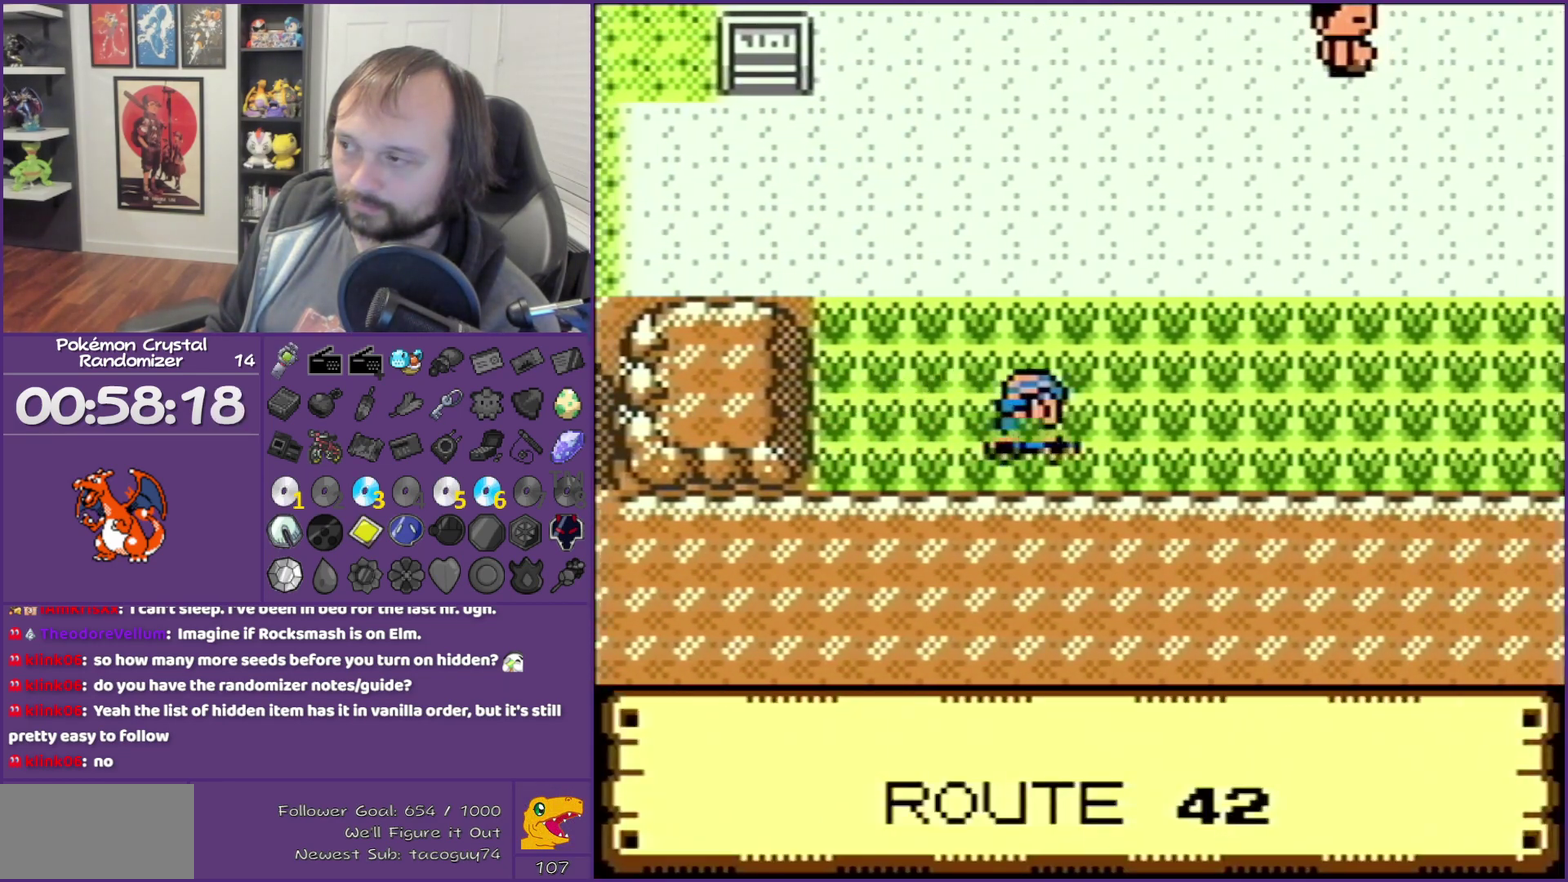
{"buttons": ["DPAD_RIGHT"], "events": []}
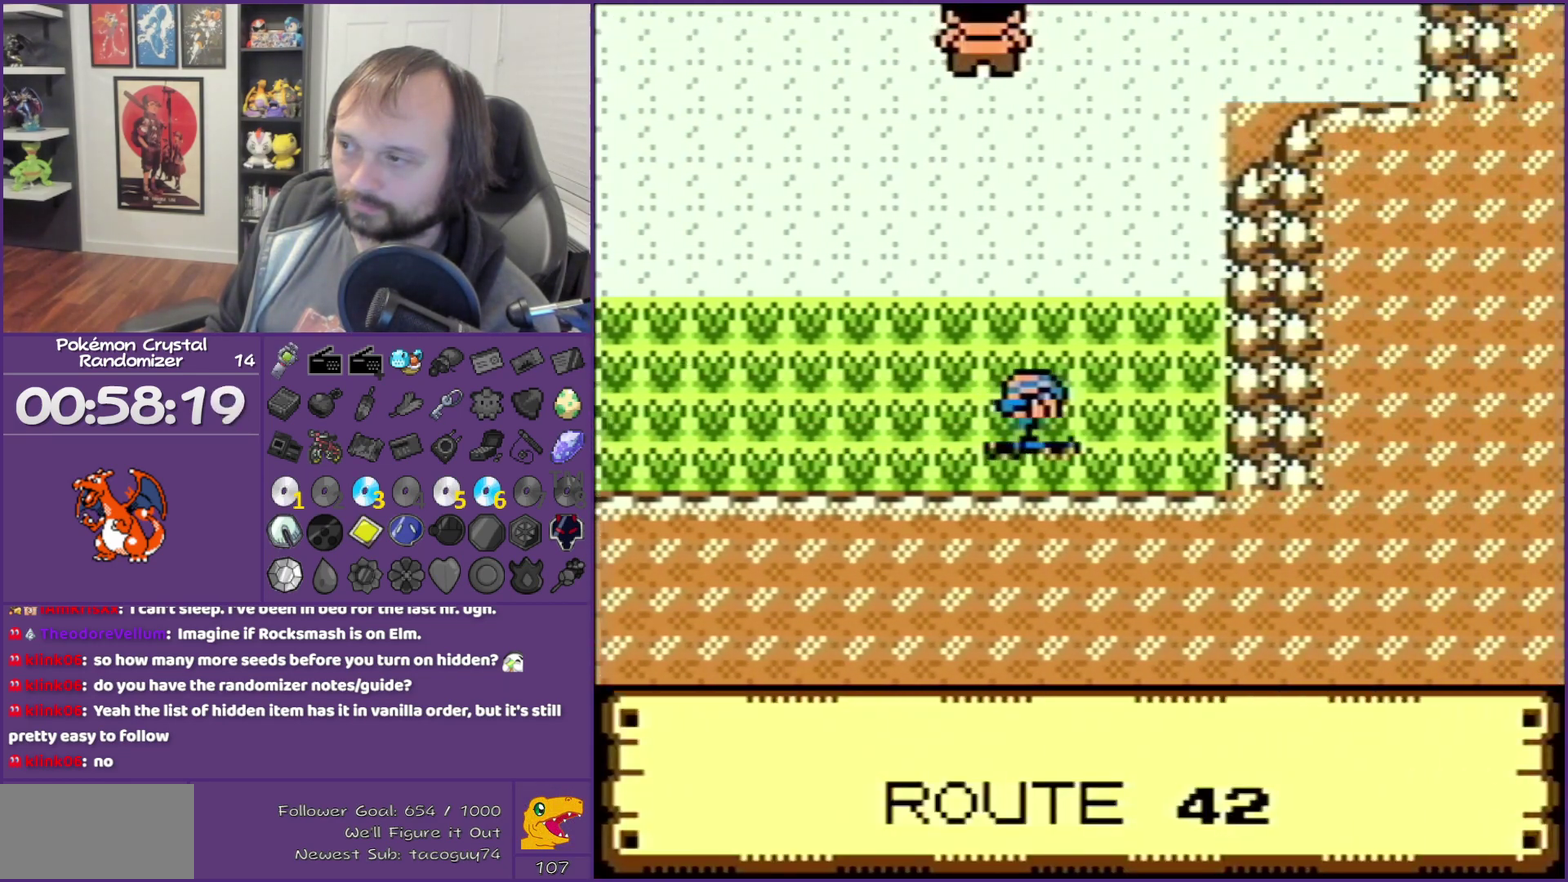
{"buttons": ["DPAD_UP"], "events": [[83, "DPAD_UP", "down"], [183, "DPAD_RIGHT", "up"]]}
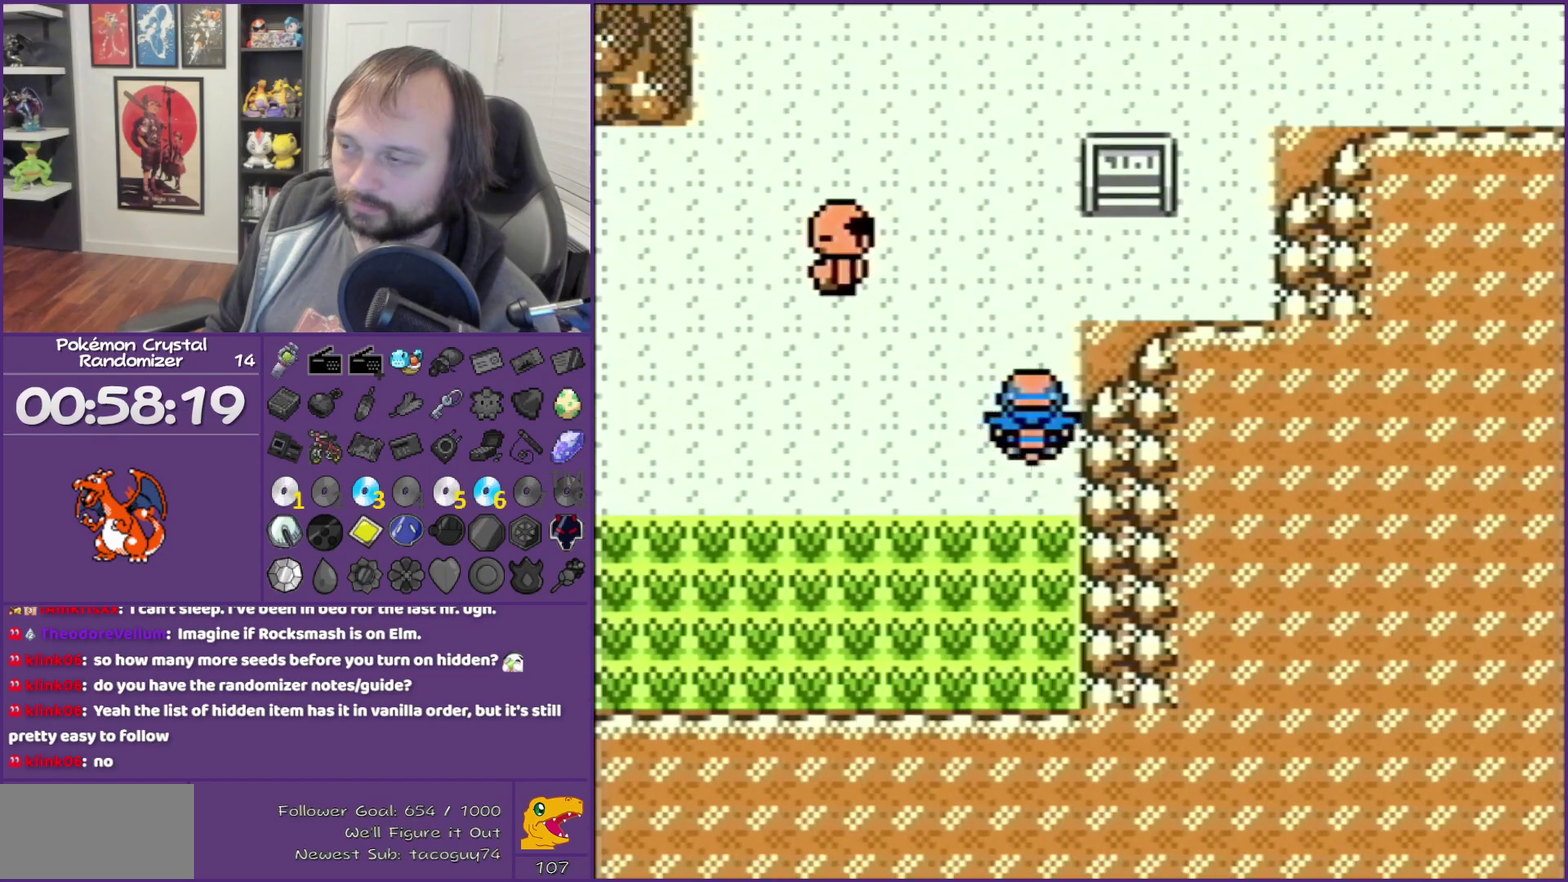
{"buttons": ["DPAD_UP"], "events": []}
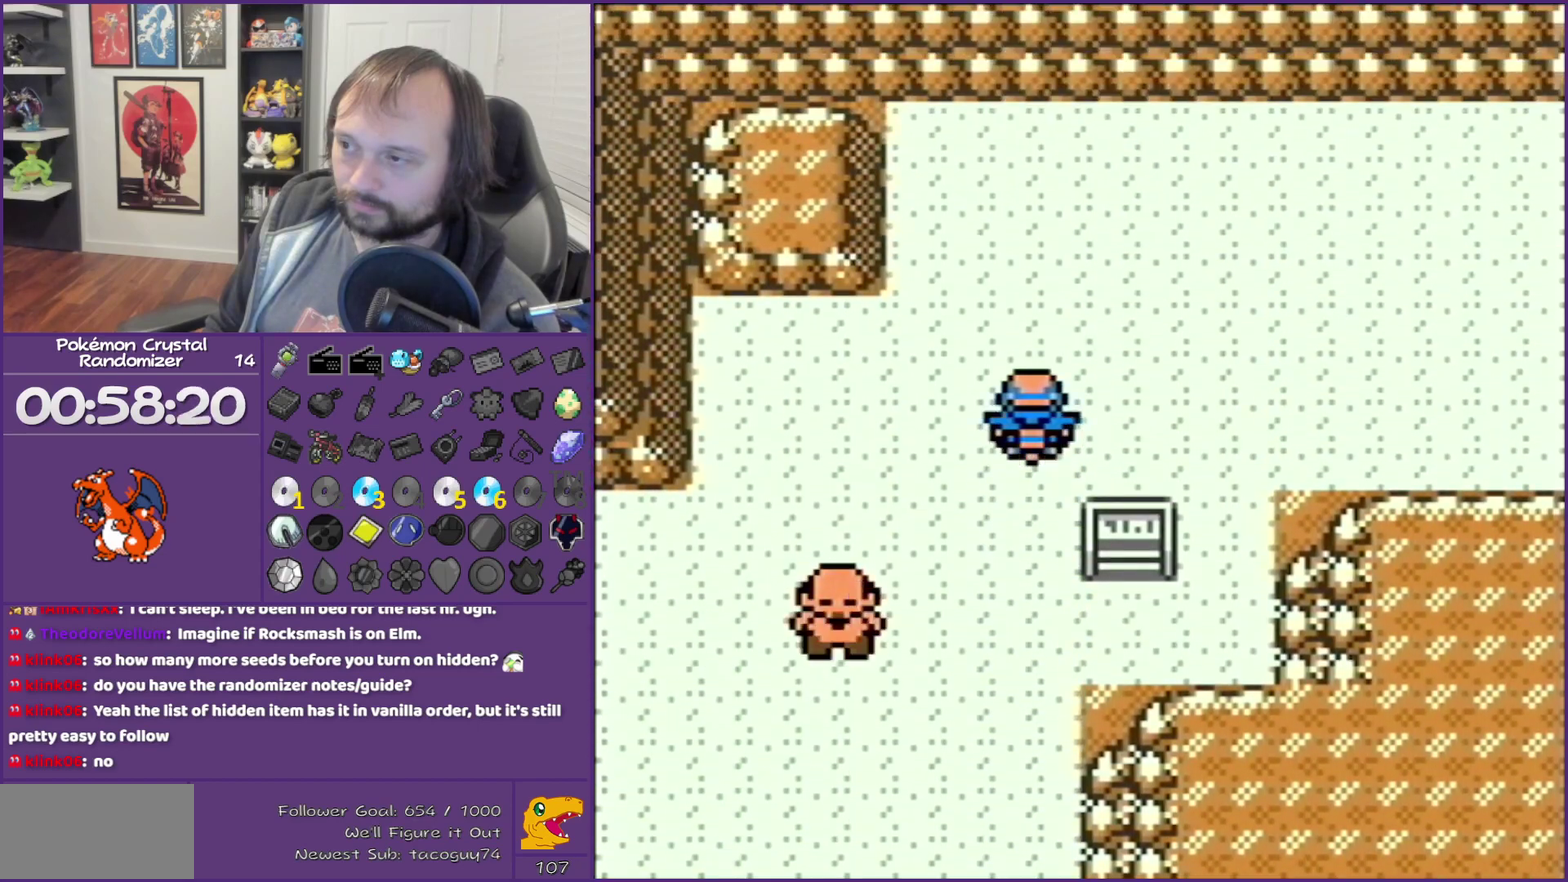
{"buttons": ["DPAD_RIGHT"], "events": [[167, "DPAD_RIGHT", "down"], [167, "DPAD_UP", "up"]]}
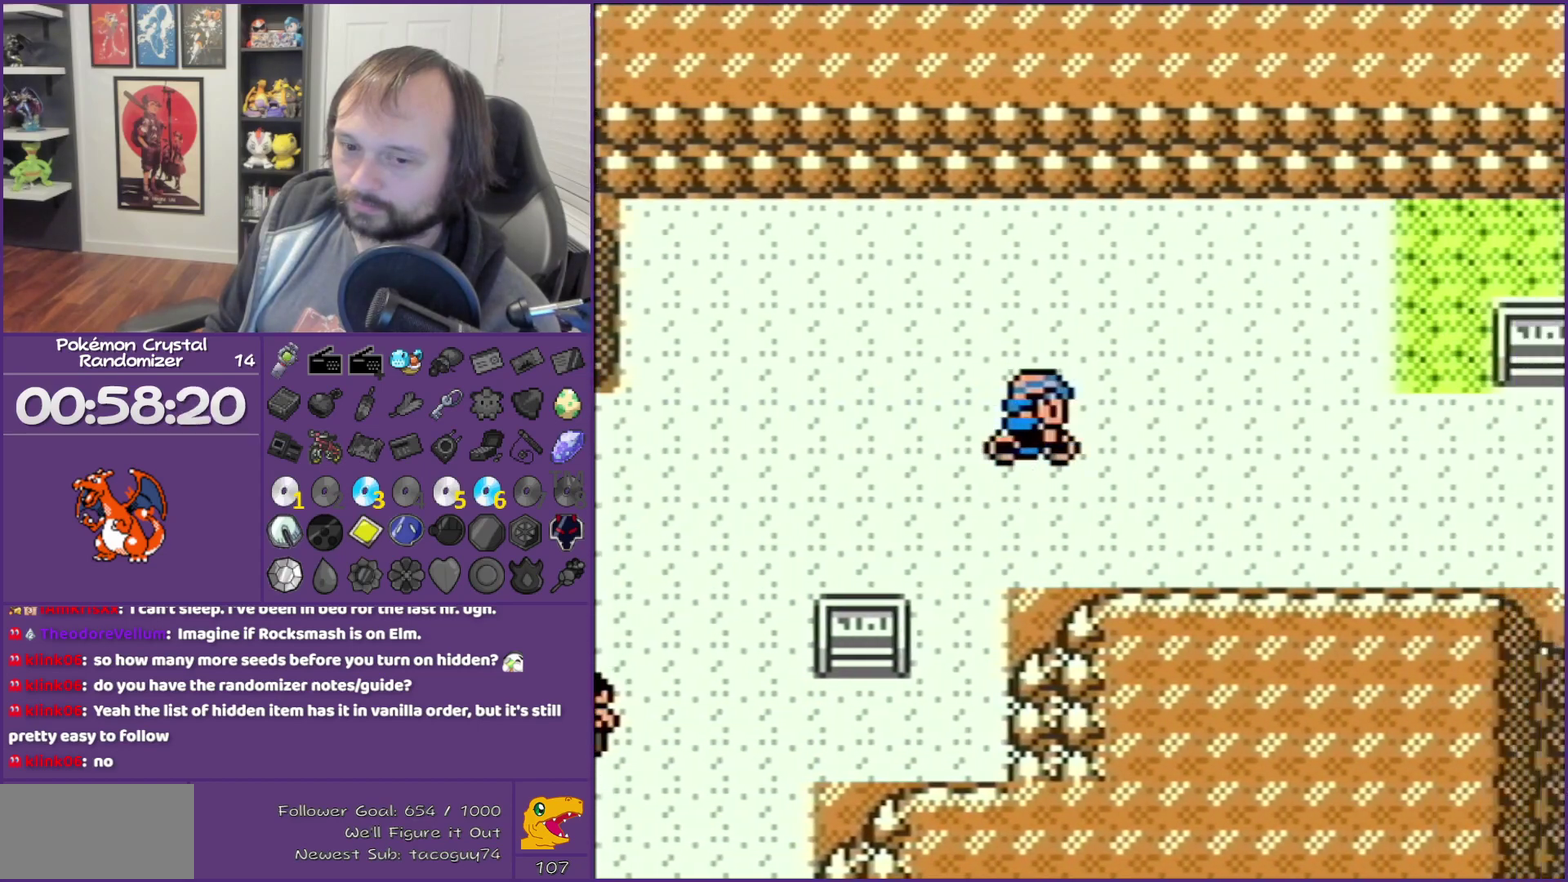
{"buttons": ["DPAD_RIGHT"], "events": []}
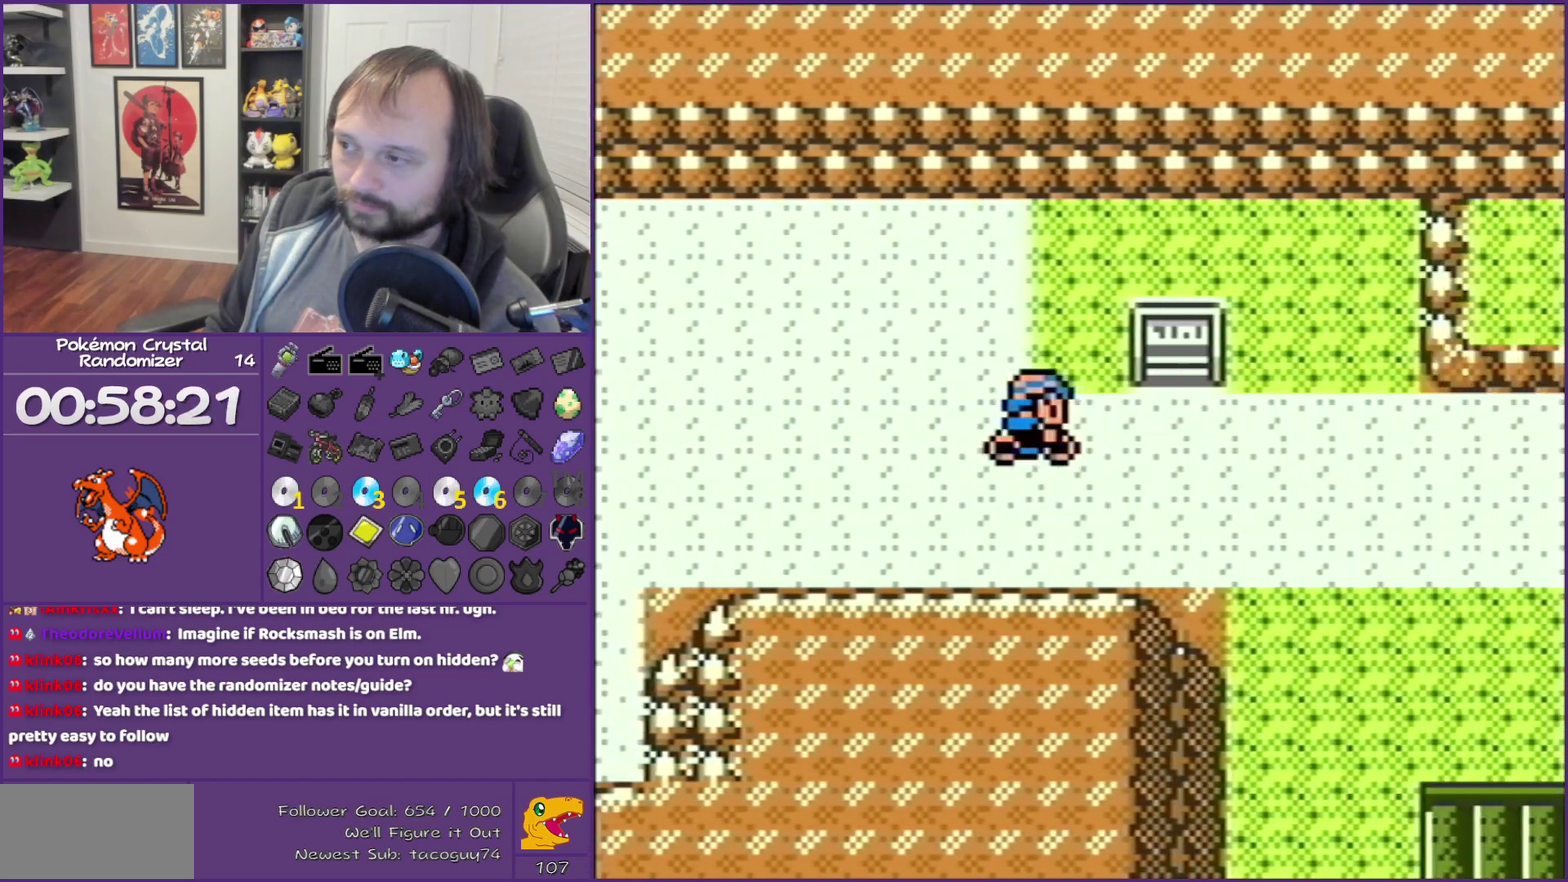
{"buttons": ["DPAD_RIGHT"], "events": []}
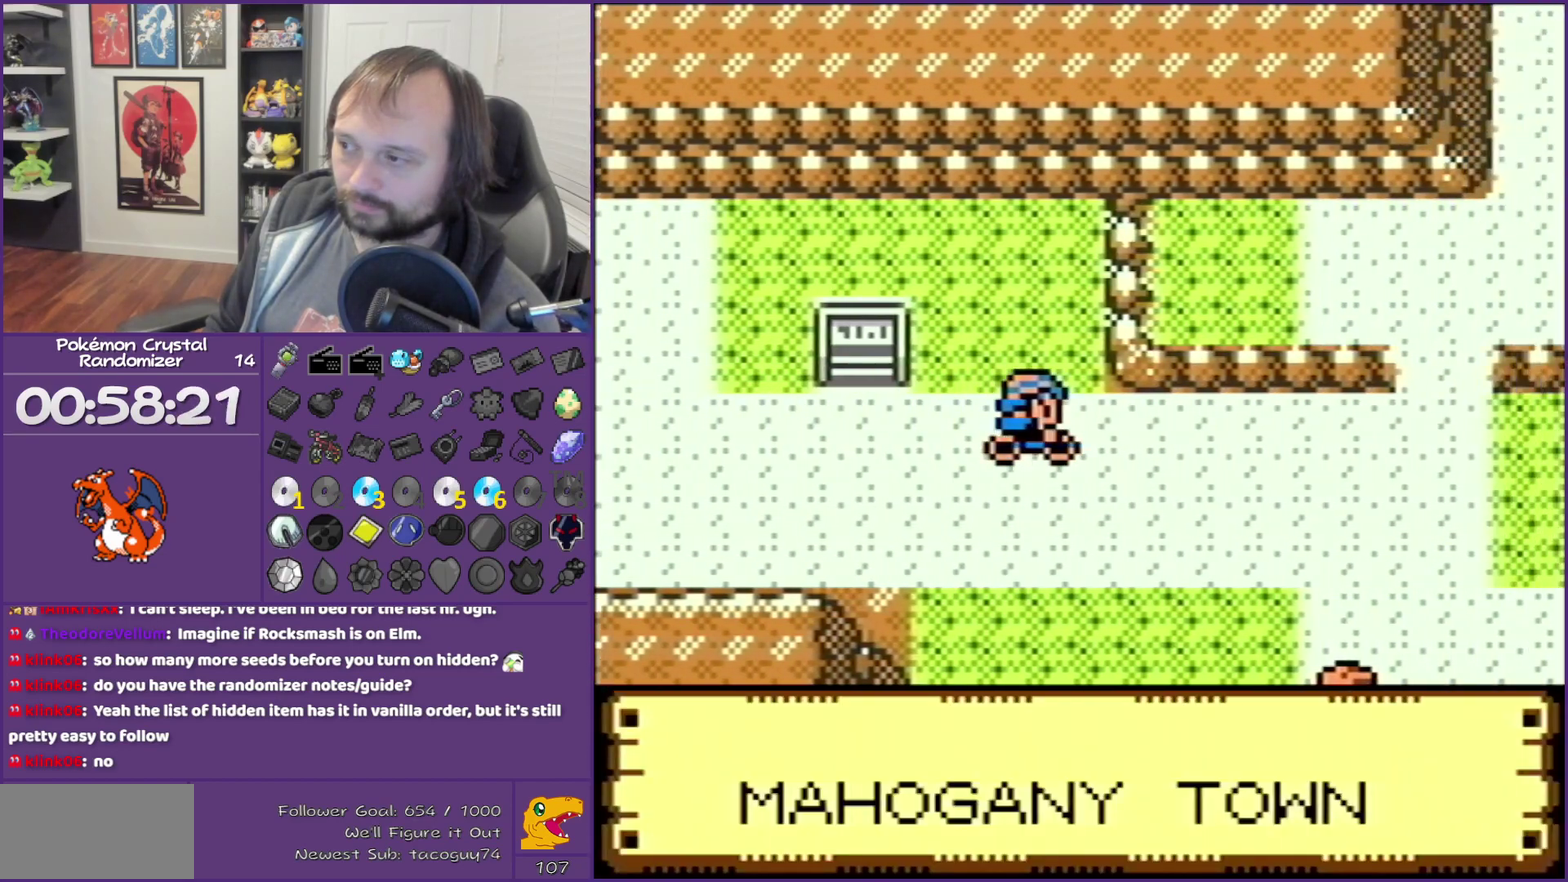
{"buttons": ["DPAD_UP"], "events": [[417, "DPAD_RIGHT", "up"], [417, "DPAD_UP", "down"]]}
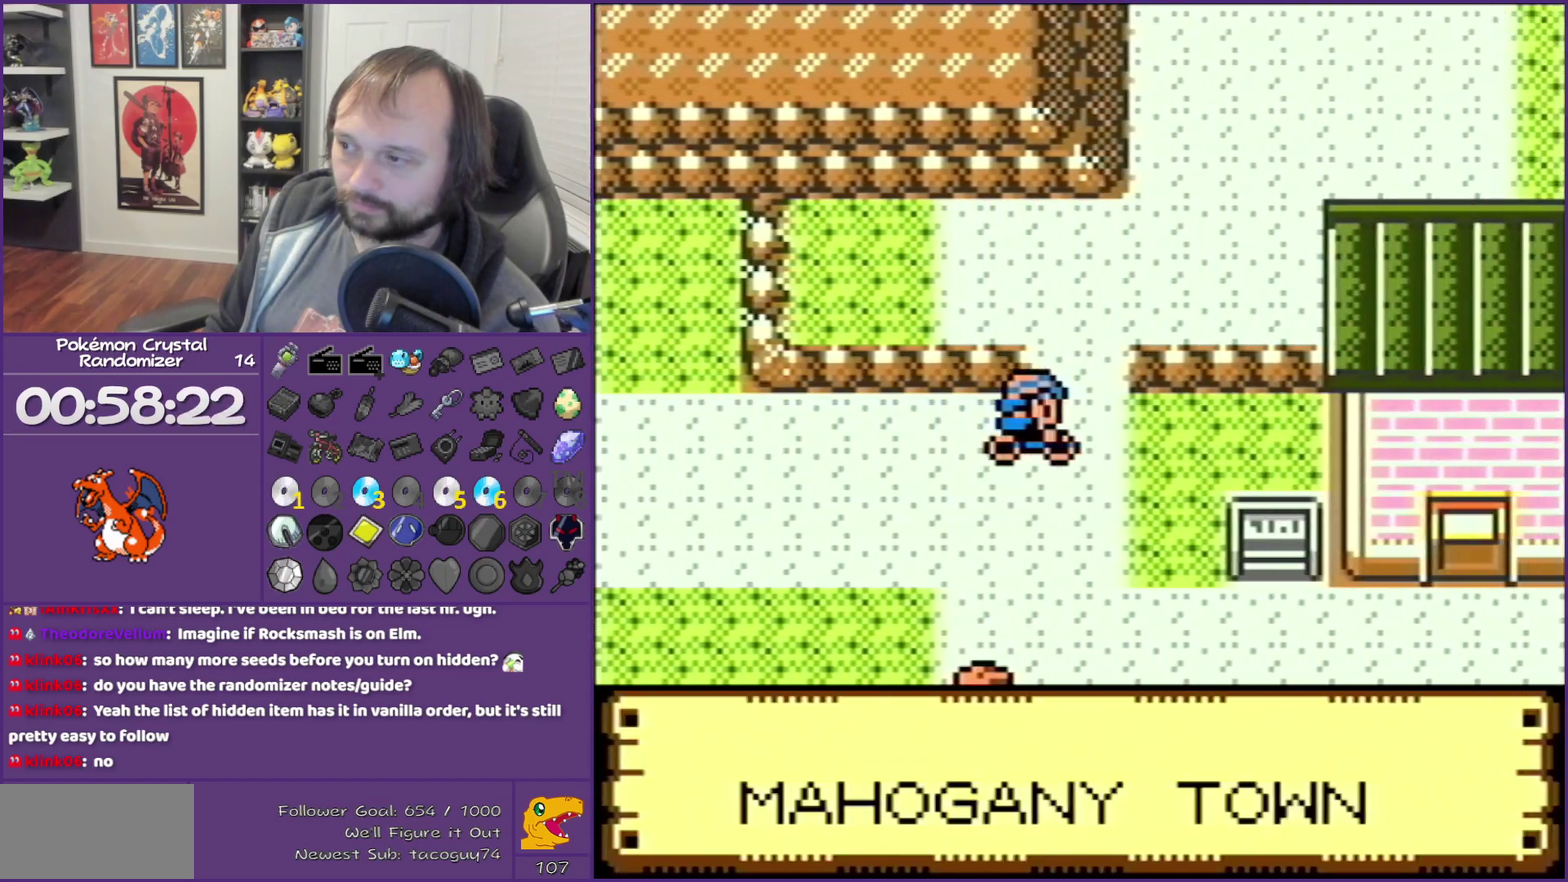
{"buttons": ["DPAD_UP", "DPAD_RIGHT"], "events": [[183, "DPAD_RIGHT", "down"], [183, "DPAD_UP", "up"], [333, "DPAD_UP", "down"]]}
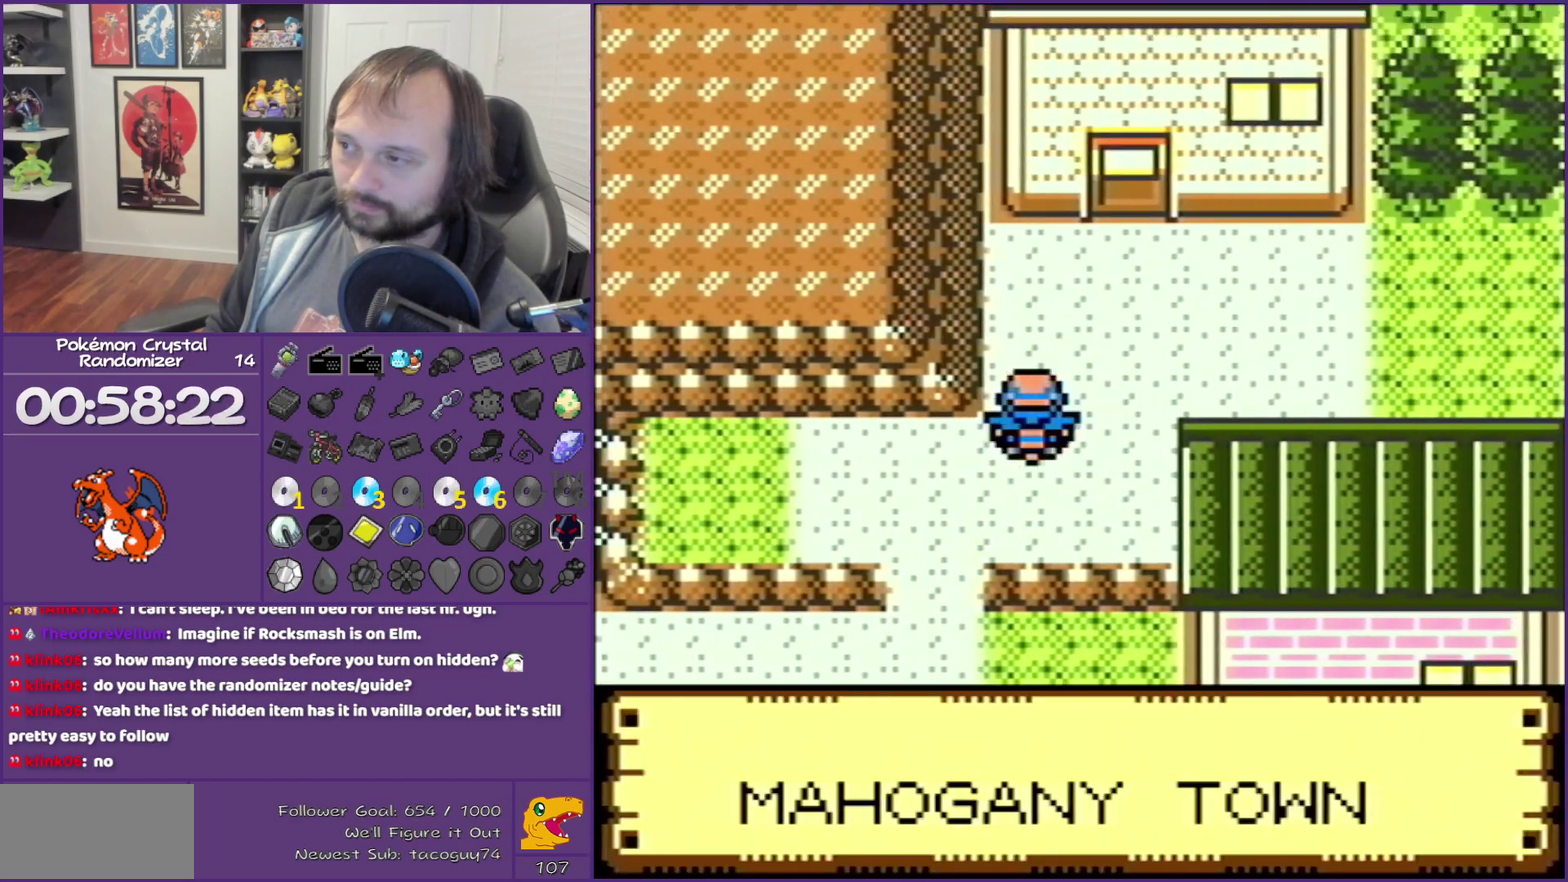
{"buttons": ["DPAD_UP"], "events": [[200, "DPAD_UP", "up"], [383, "DPAD_RIGHT", "up"], [383, "DPAD_UP", "down"]]}
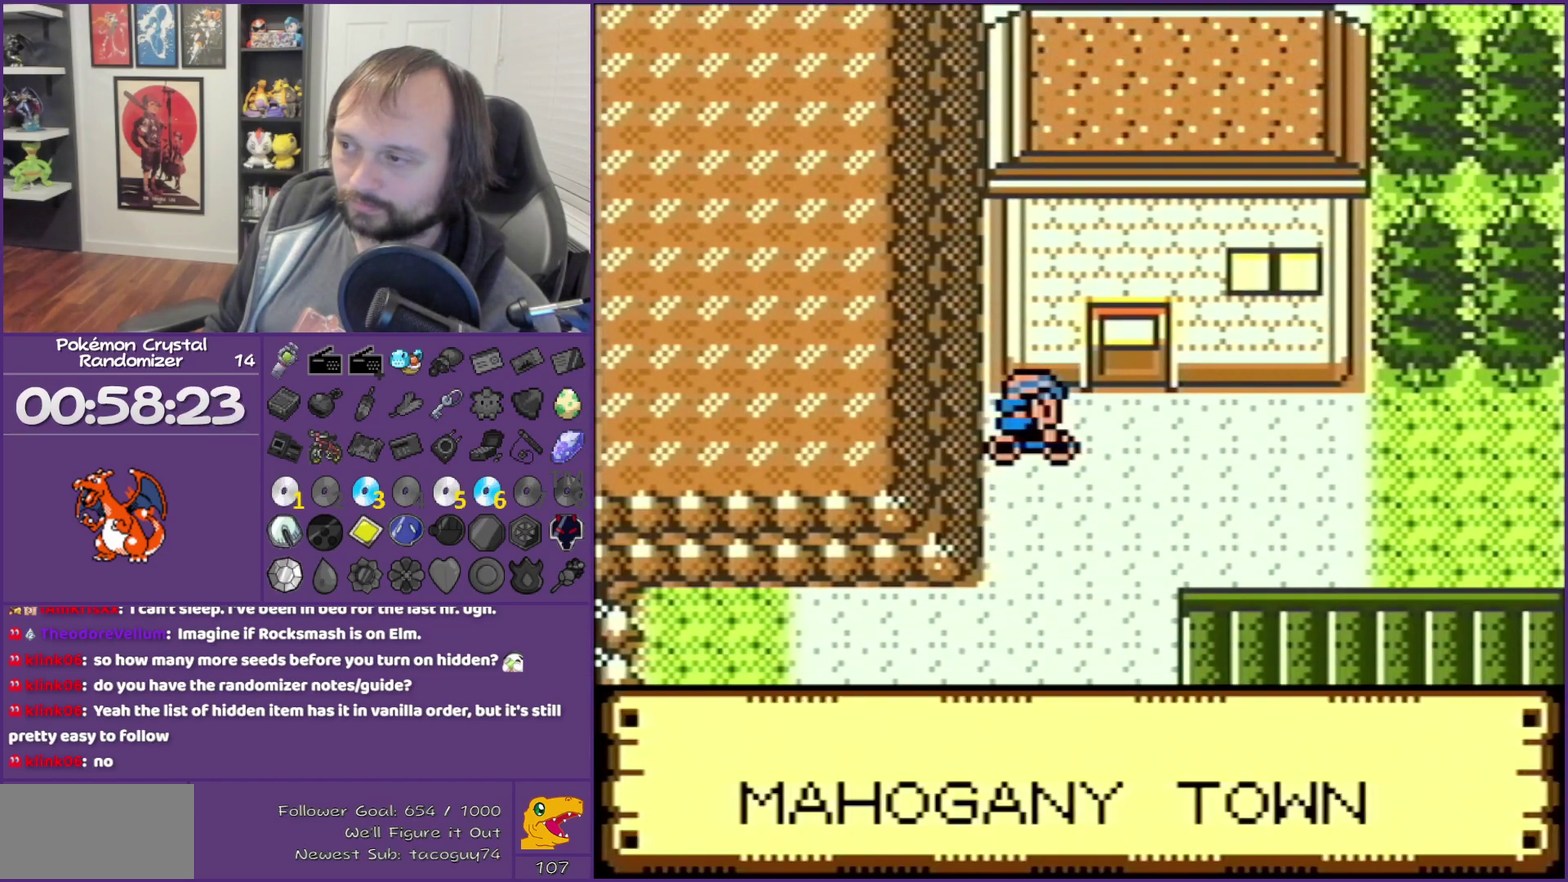
{"buttons": ["DPAD_UP"], "events": [[83, "DPAD_RIGHT", "down"], [83, "DPAD_UP", "up"], [233, "DPAD_RIGHT", "up"], [233, "DPAD_UP", "down"]]}
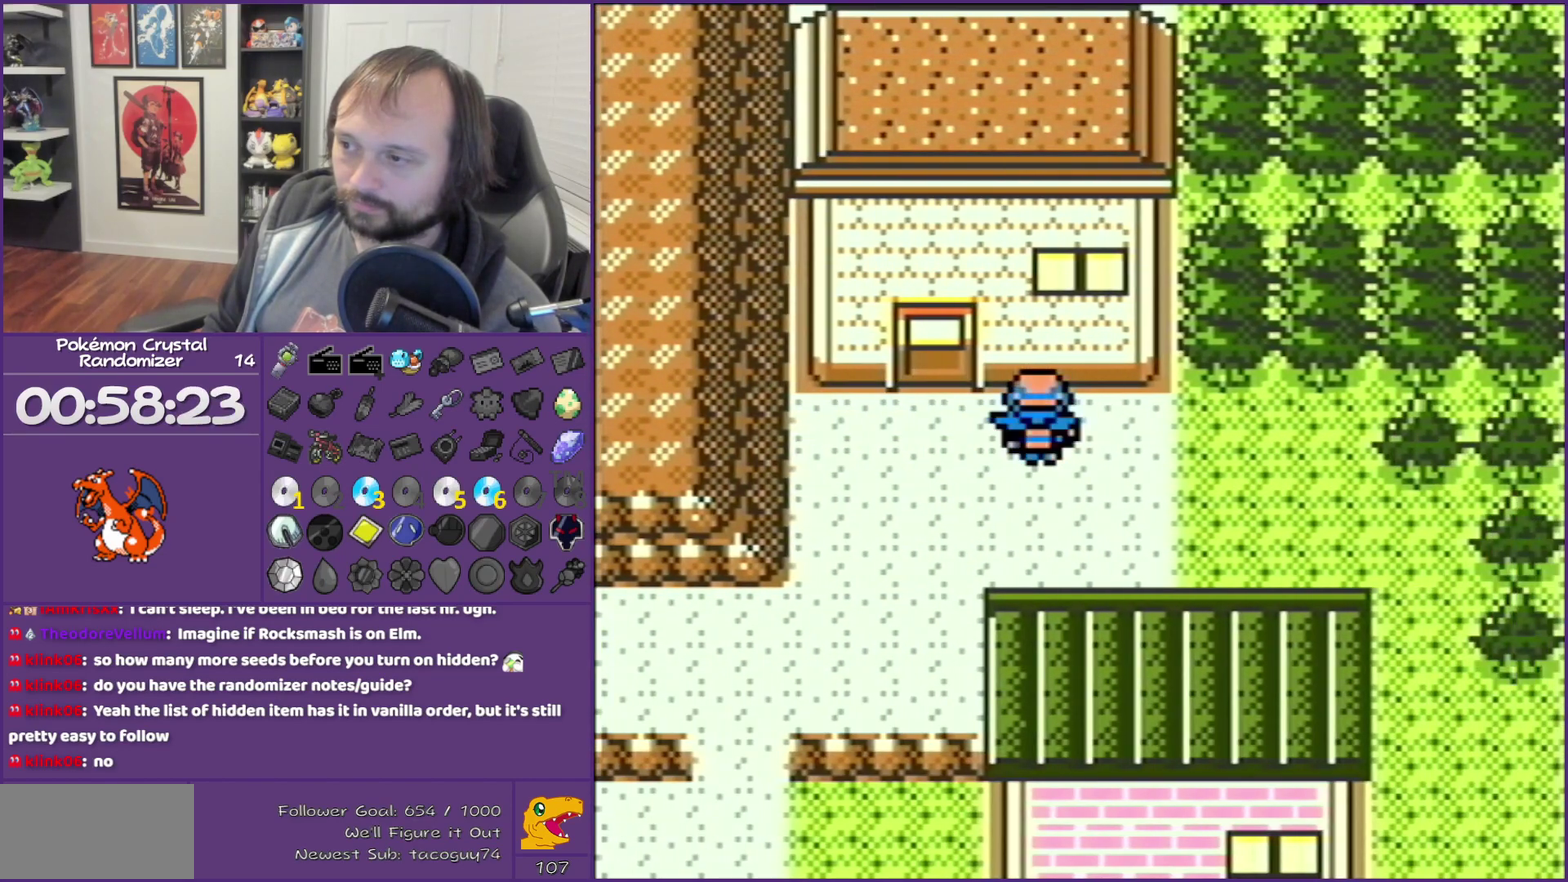
{"buttons": ["DPAD_UP"], "events": [[17, "DPAD_LEFT", "down"], [17, "DPAD_UP", "up"], [200, "DPAD_UP", "down"], [300, "DPAD_LEFT", "up"]]}
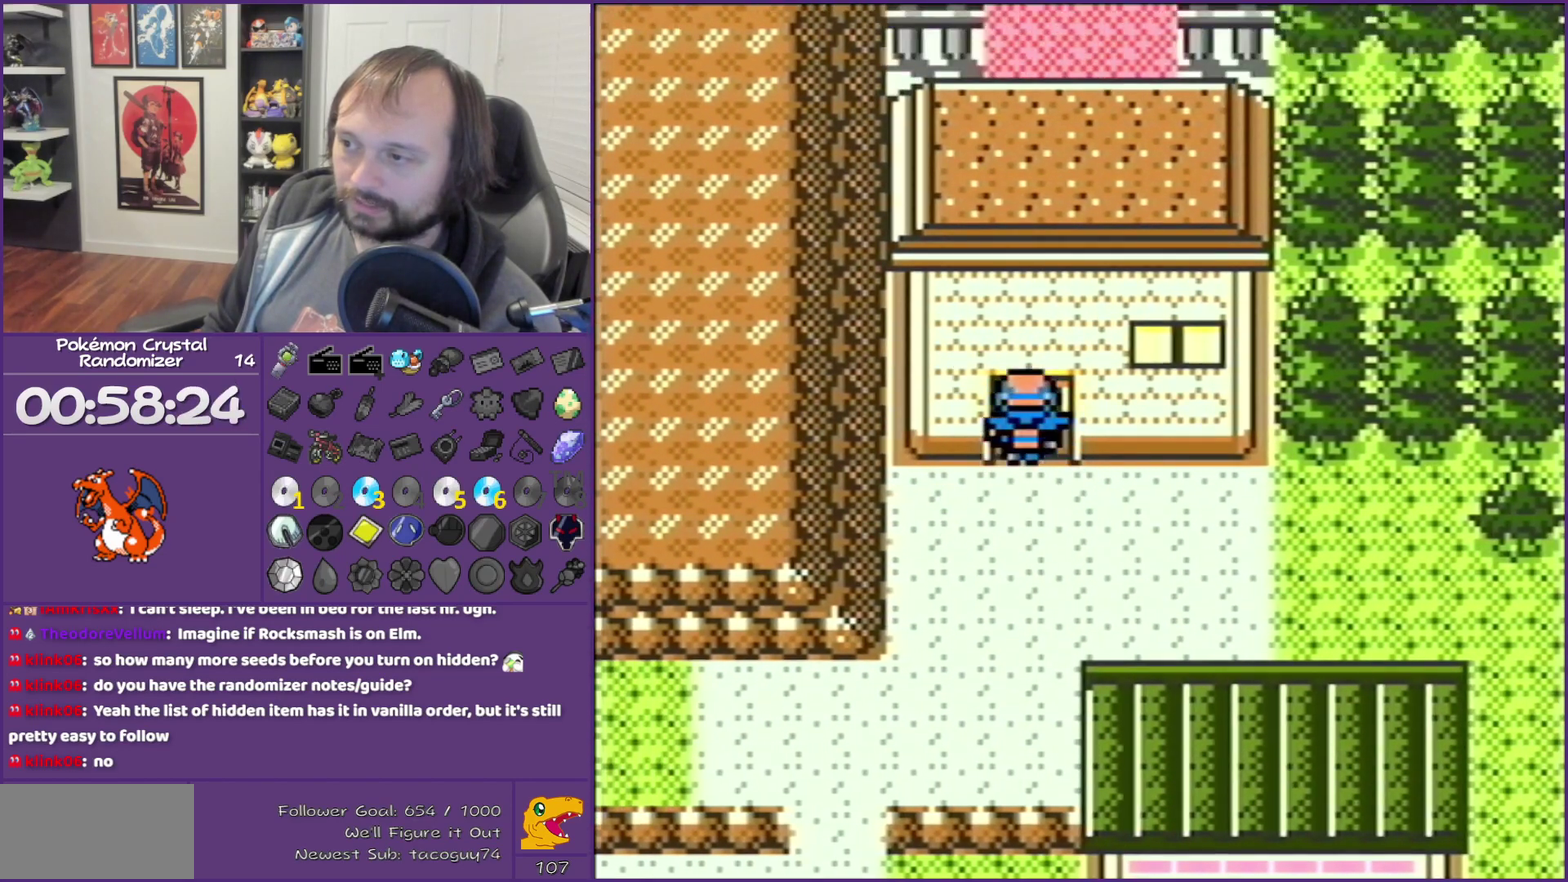
{"buttons": ["DPAD_UP"], "events": []}
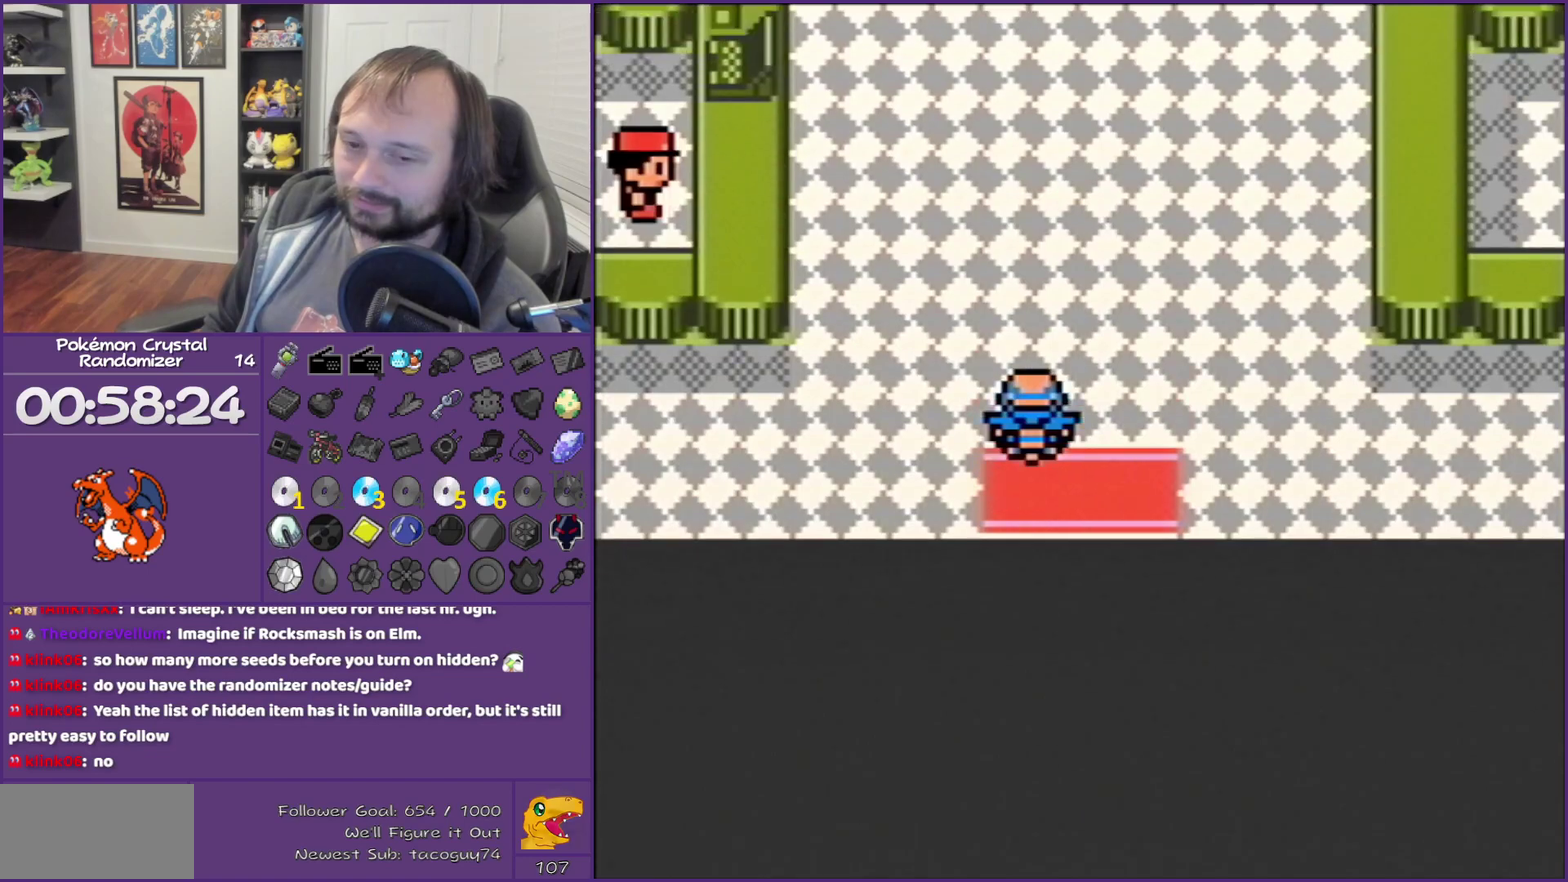
{"buttons": ["DPAD_UP"], "events": []}
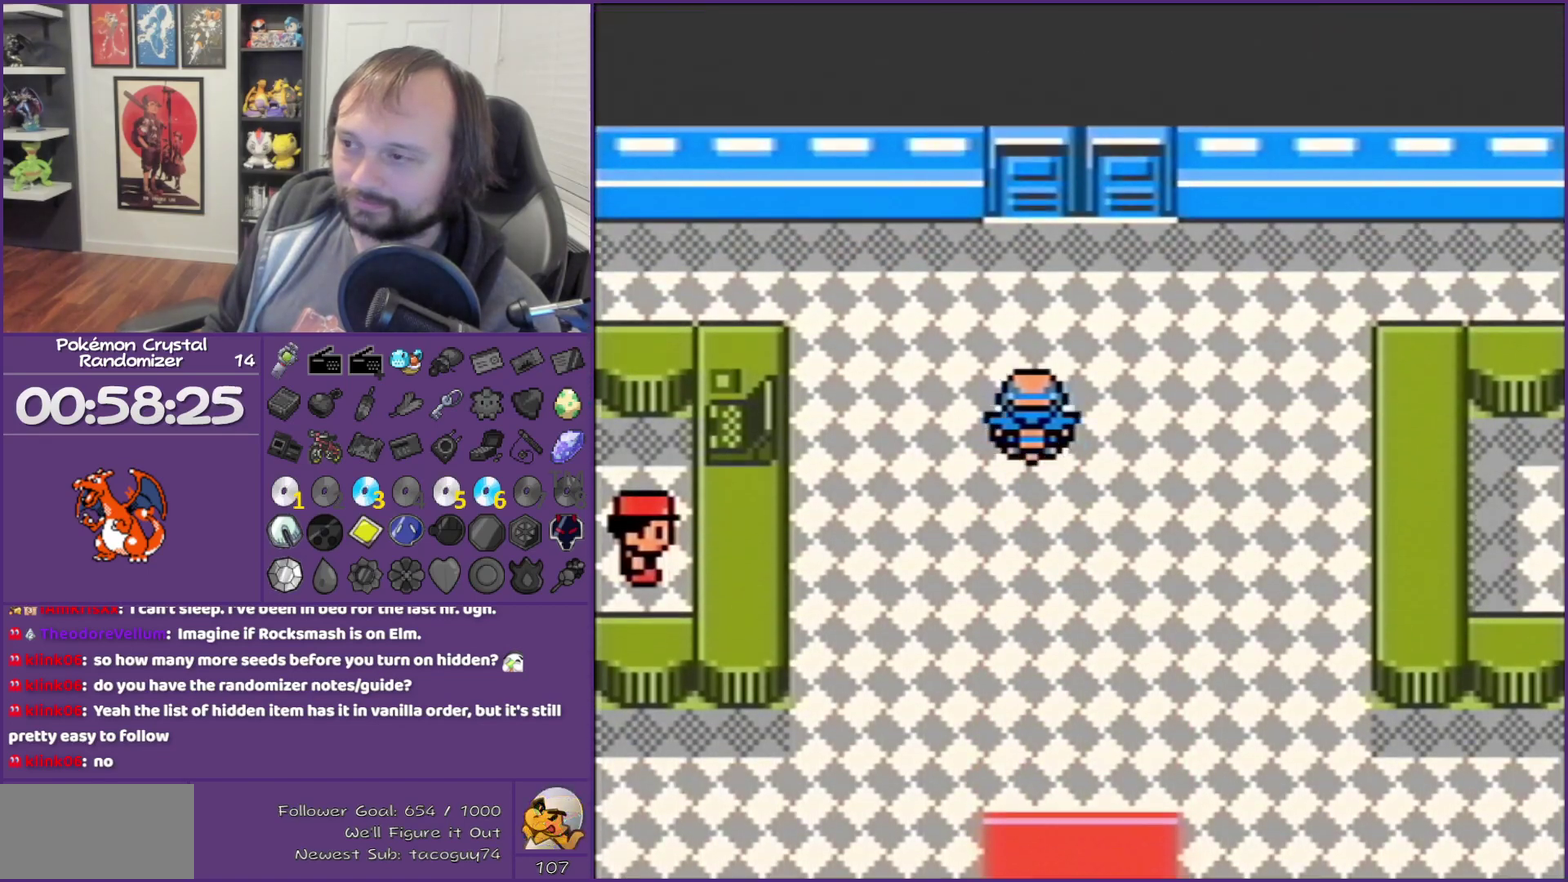
{"buttons": ["DPAD_UP"], "events": []}
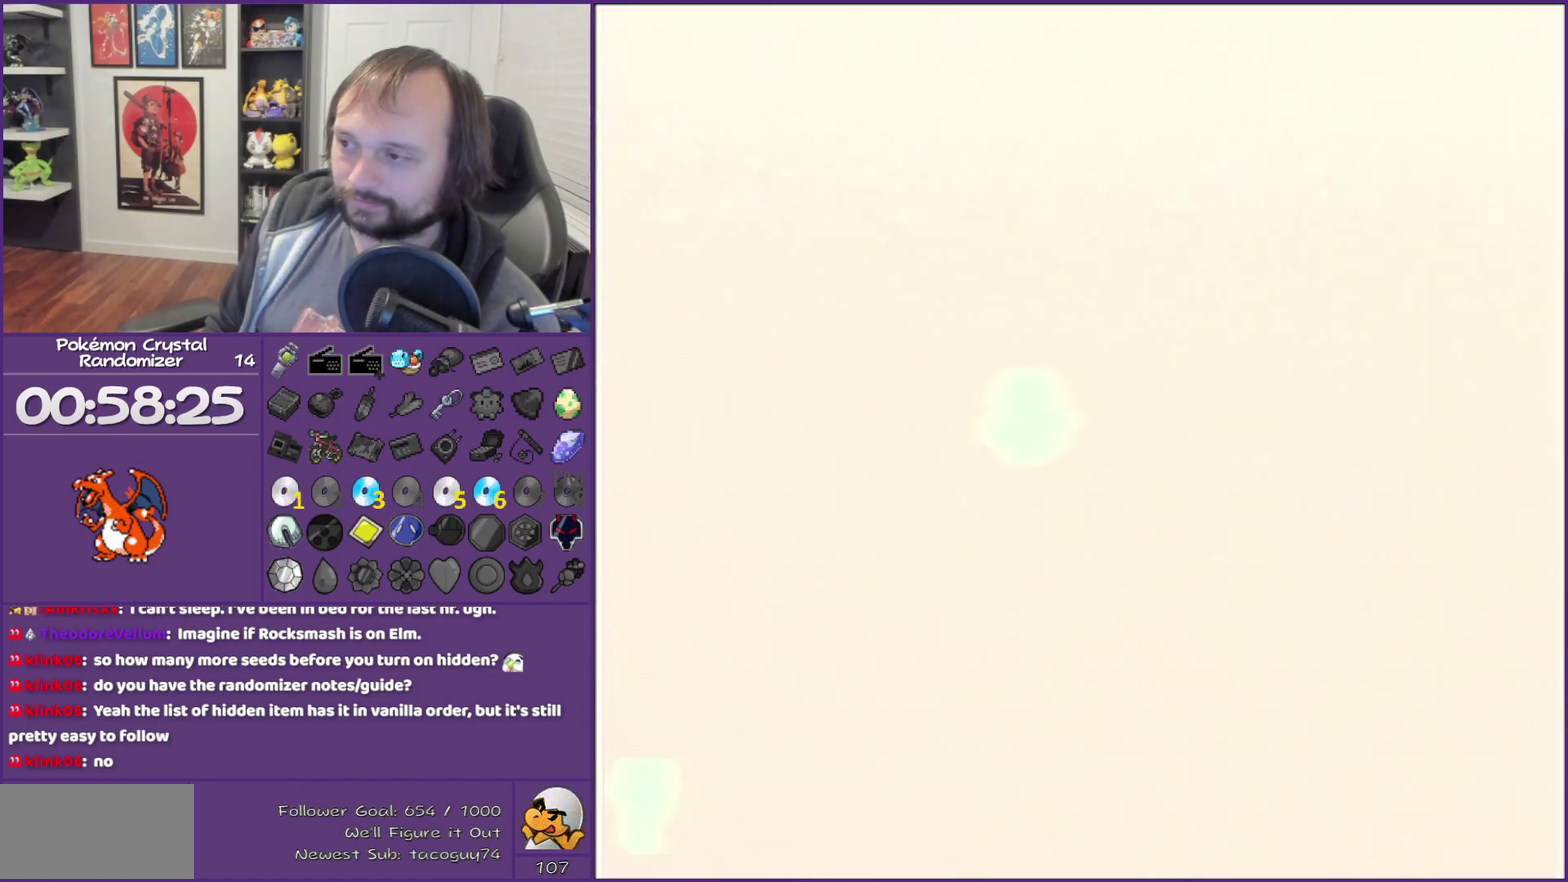
{"buttons": ["DPAD_UP"], "events": [[100, "DPAD_UP", "up"], [267, "DPAD_UP", "down"]]}
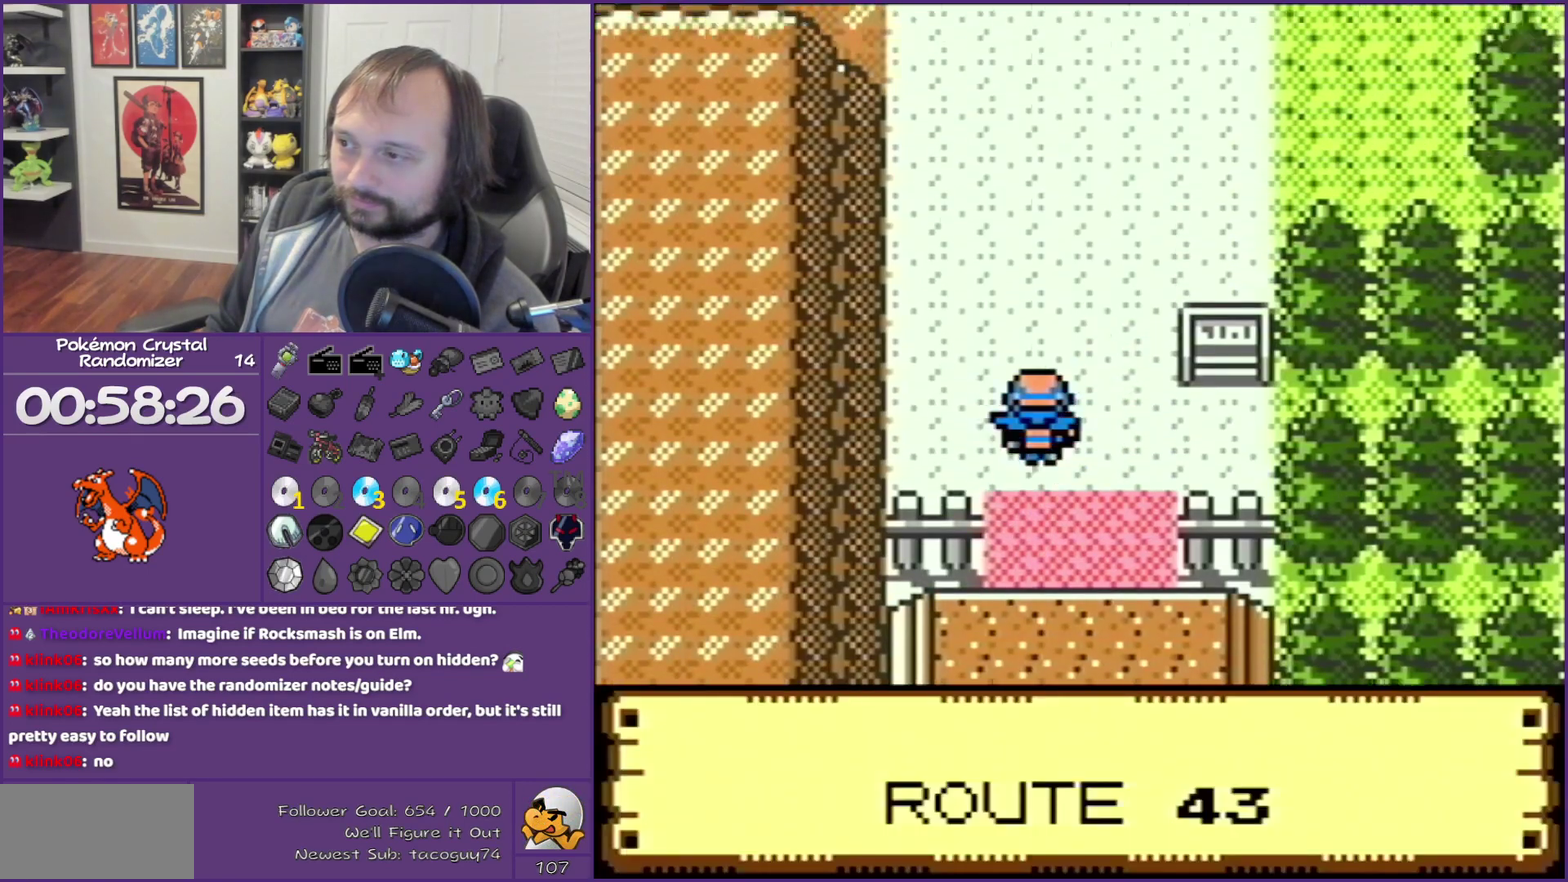
{"buttons": ["DPAD_UP"], "events": []}
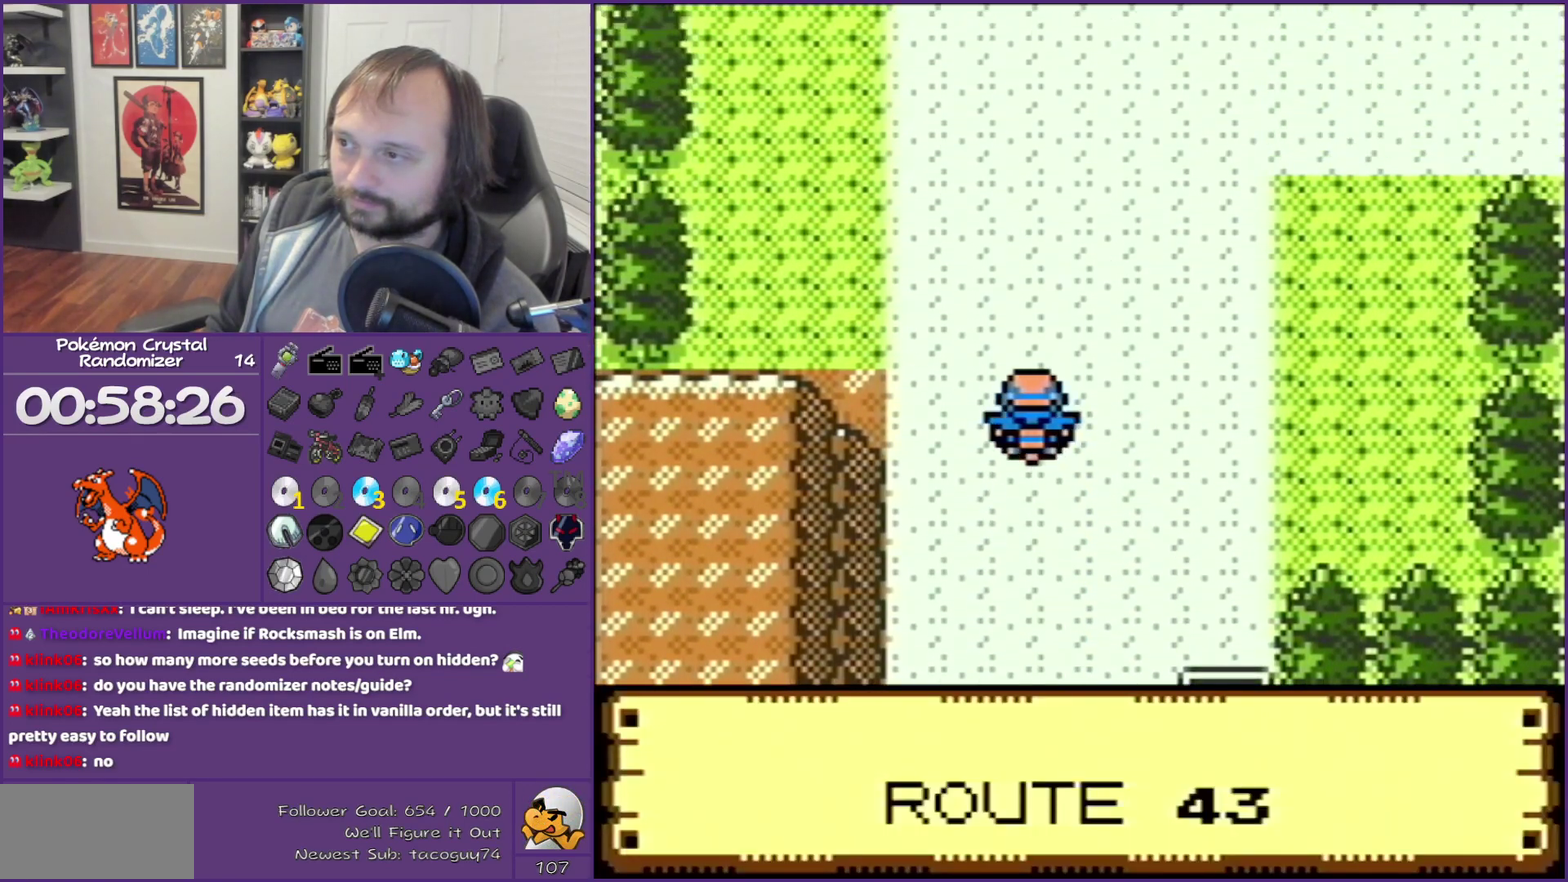
{"buttons": ["DPAD_UP"], "events": [[250, "DPAD_LEFT", "down"], [250, "DPAD_UP", "up"], [383, "DPAD_LEFT", "up"], [383, "DPAD_UP", "down"]]}
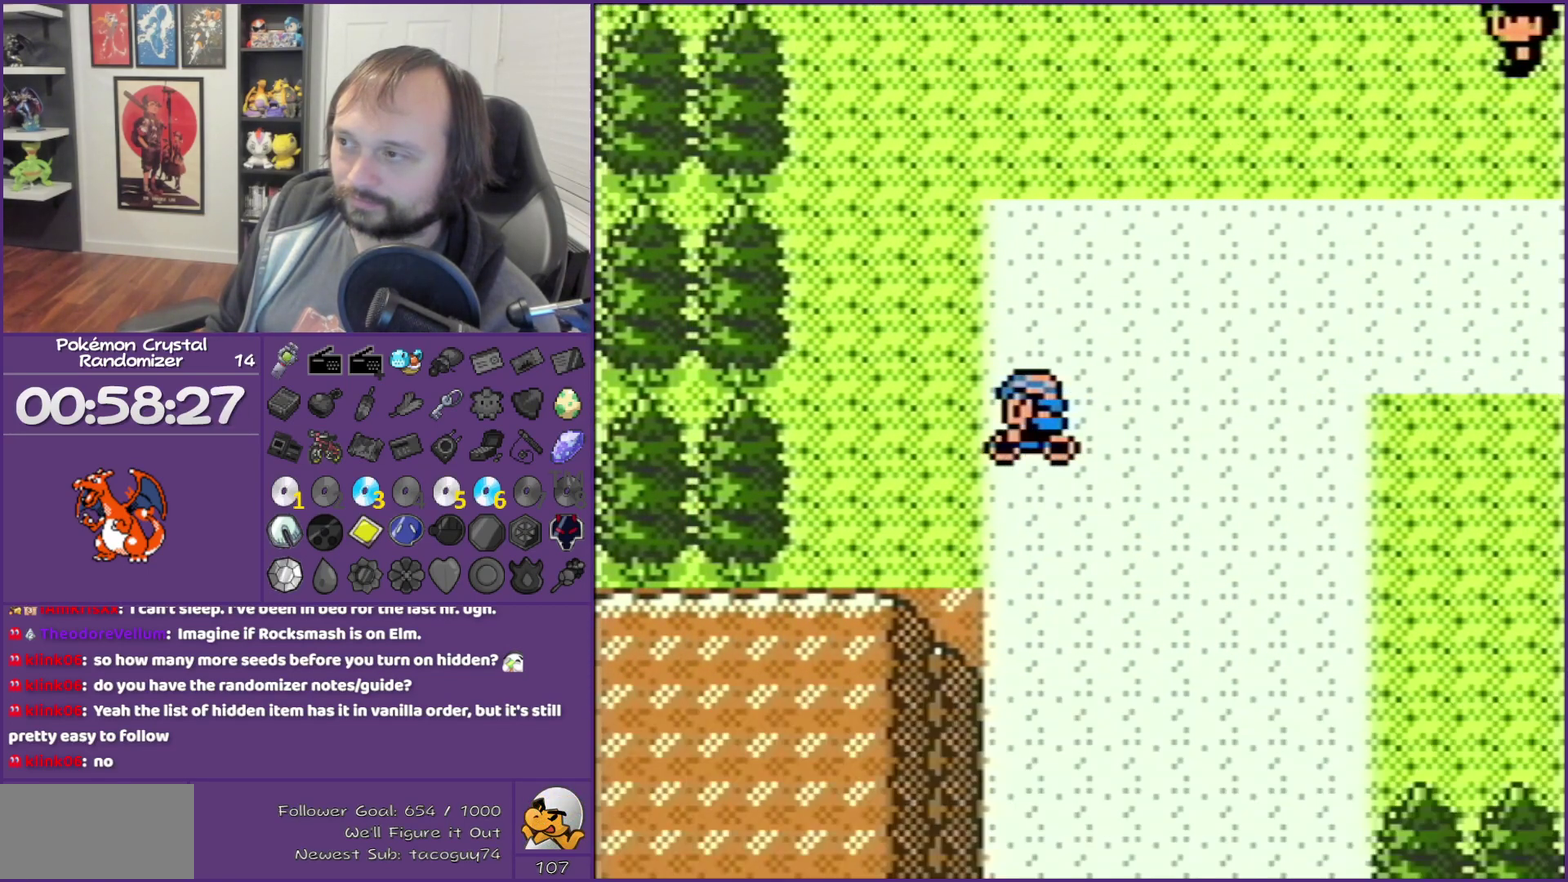
{"buttons": ["B"], "events": [[417, "B", "down"], [417, "DPAD_UP", "up"]]}